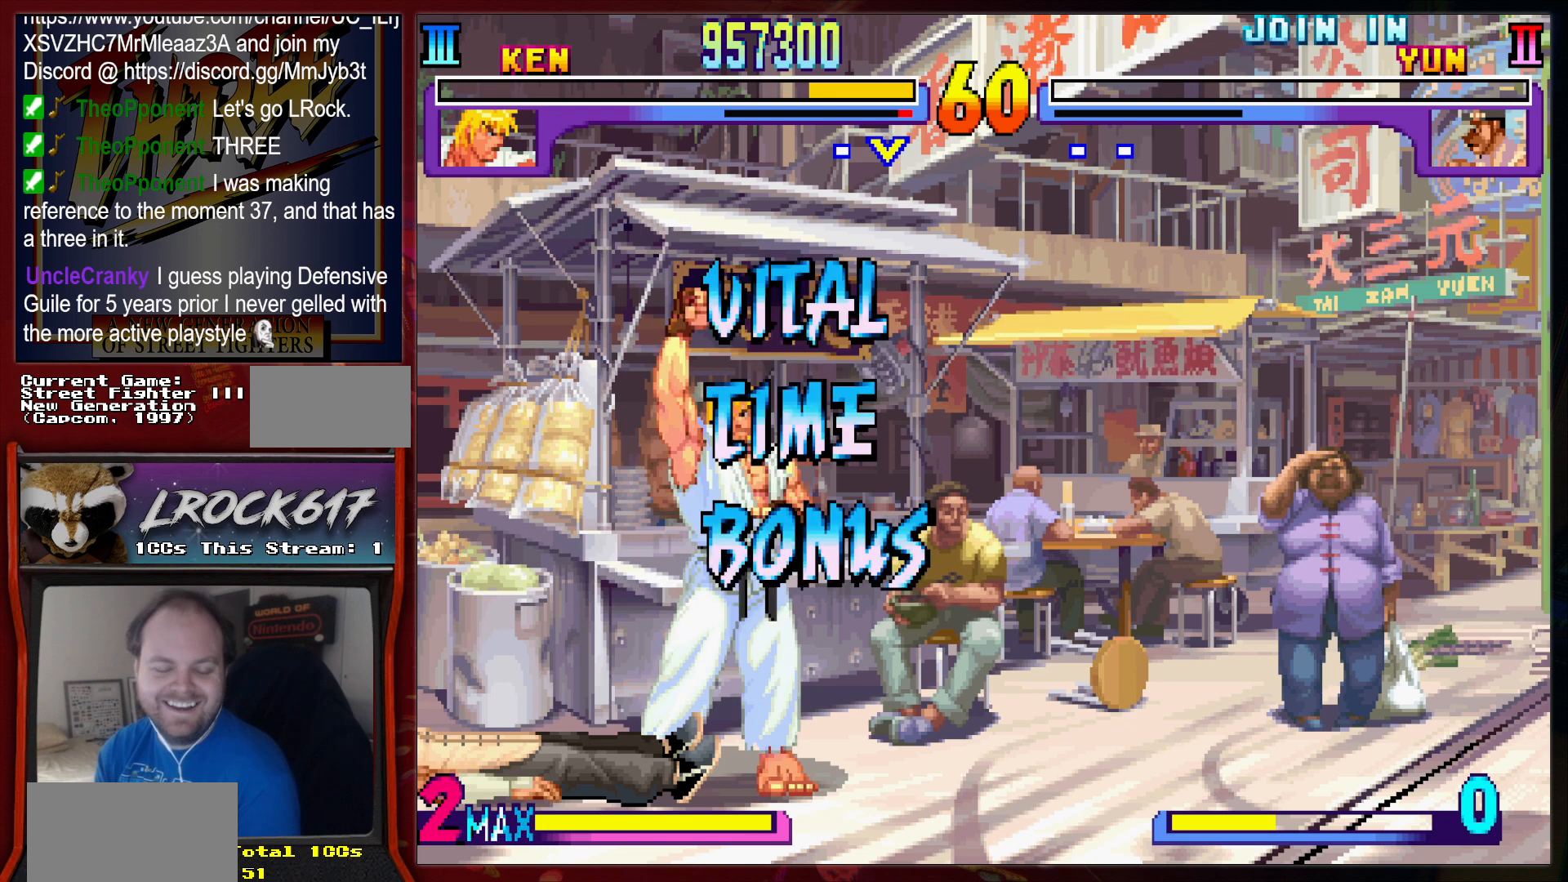
Gameplay with a controller (arcade stick); each line is a JSON object with the inputs held at the frame after it (dt_ms = milliseconds from this image to that frame). "events" lists button and stick changes between this image and that frame as [ms after this image, input, new state], when the widget could be followed in between. Not read: L3 R3.
{"dt_ms": 500, "buttons": [], "left_stick": "center", "events": [[367, "CIRCLE", "down"], [400, "CIRCLE", "up"]]}
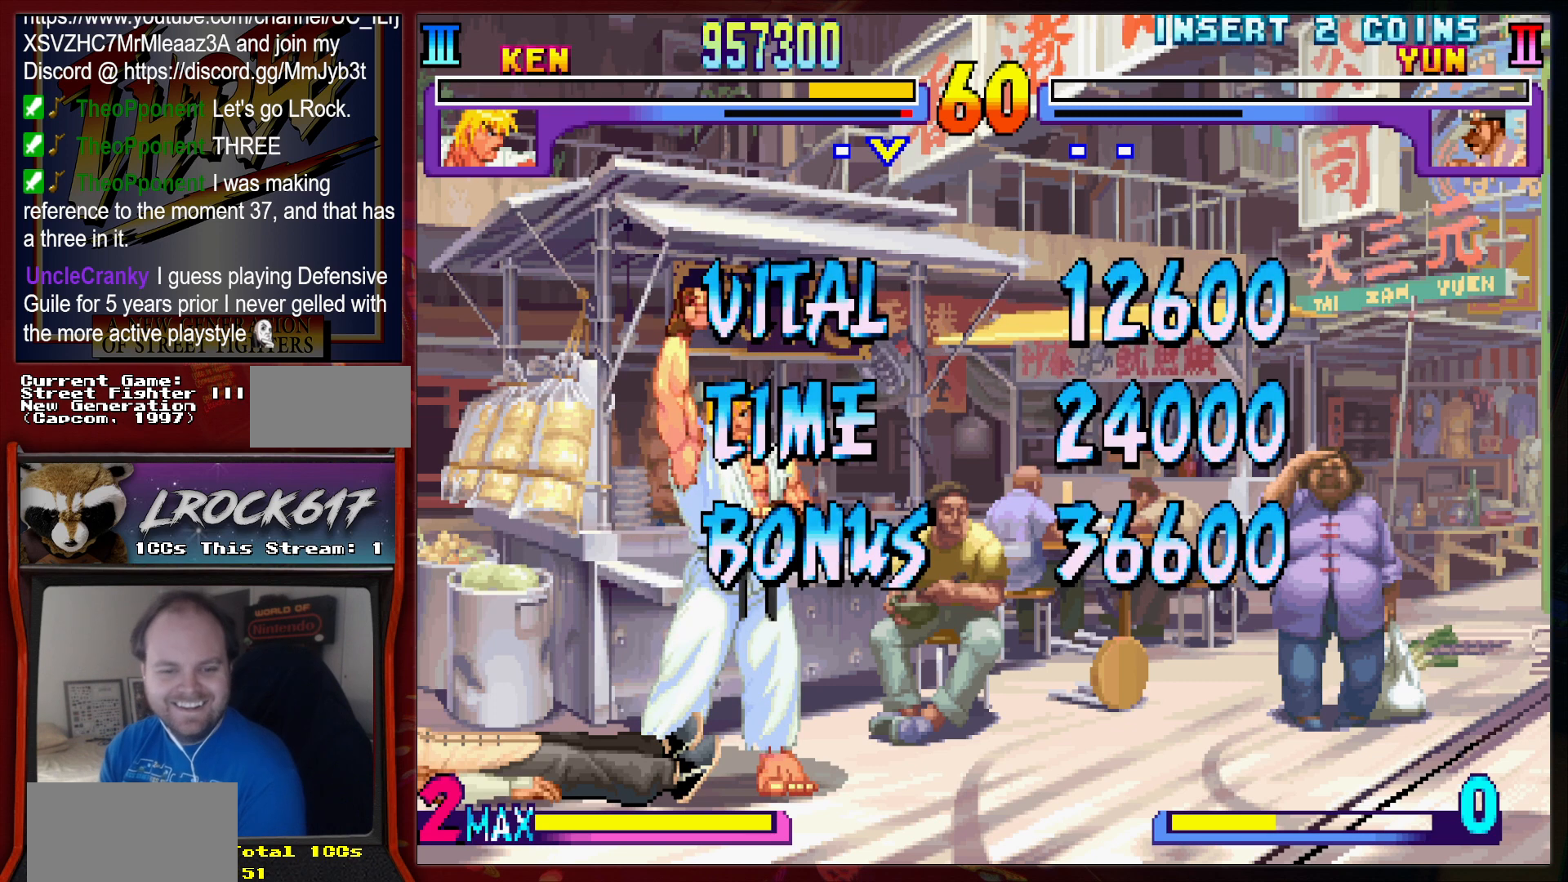
{"dt_ms": 500, "buttons": [], "left_stick": "center", "events": [[67, "CIRCLE", "down"], [67, "R2", "down"], [100, "CIRCLE", "up"], [100, "R2", "up"], [233, "R2", "down"], [267, "R2", "up"], [433, "R2", "down"], [467, "R2", "up"]]}
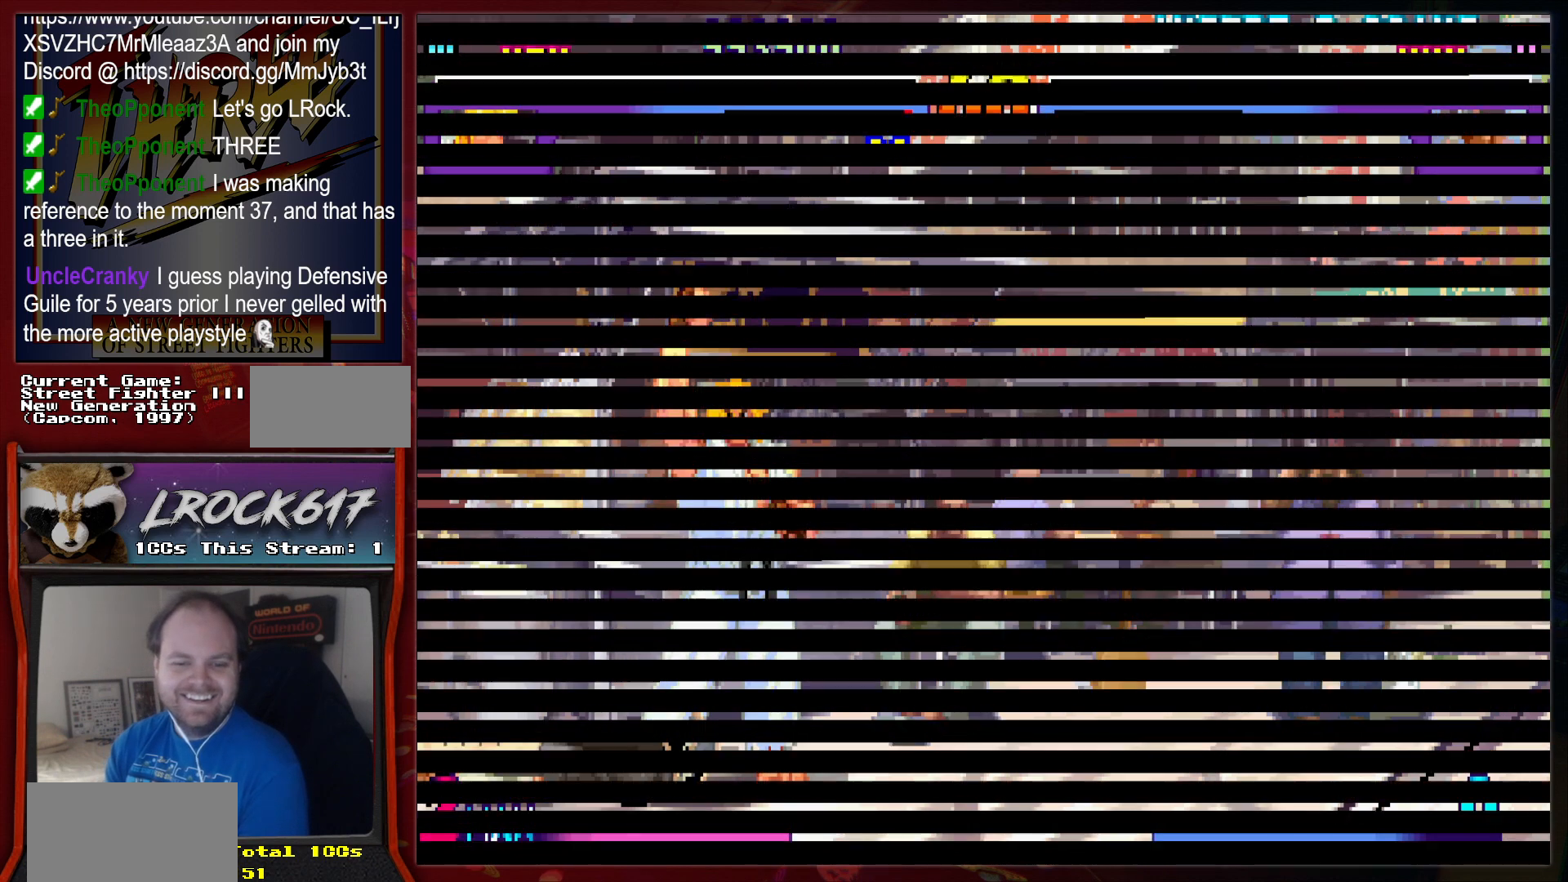
{"dt_ms": 500, "buttons": [], "left_stick": "center", "events": [[100, "R2", "down"], [133, "R2", "up"], [233, "R2", "down"], [333, "R2", "up"], [467, "R2", "down"], [500, "R2", "up"]]}
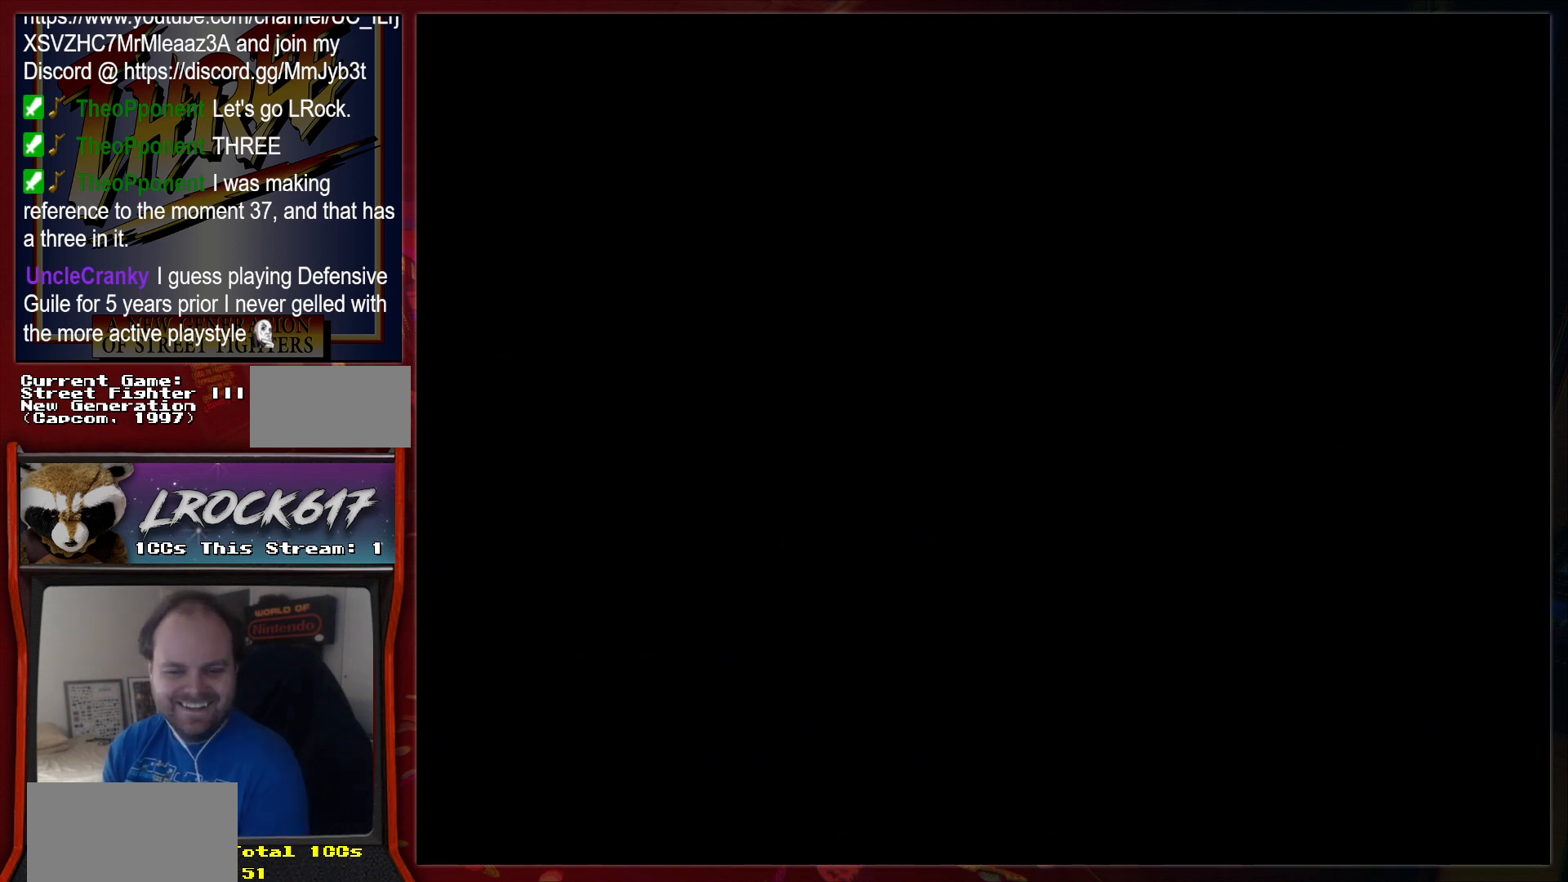
{"dt_ms": 500, "buttons": ["R2"], "left_stick": "center", "events": [[67, "R2", "down"], [200, "R2", "up"], [300, "R2", "down"], [333, "R2", "up"], [500, "R2", "down"]]}
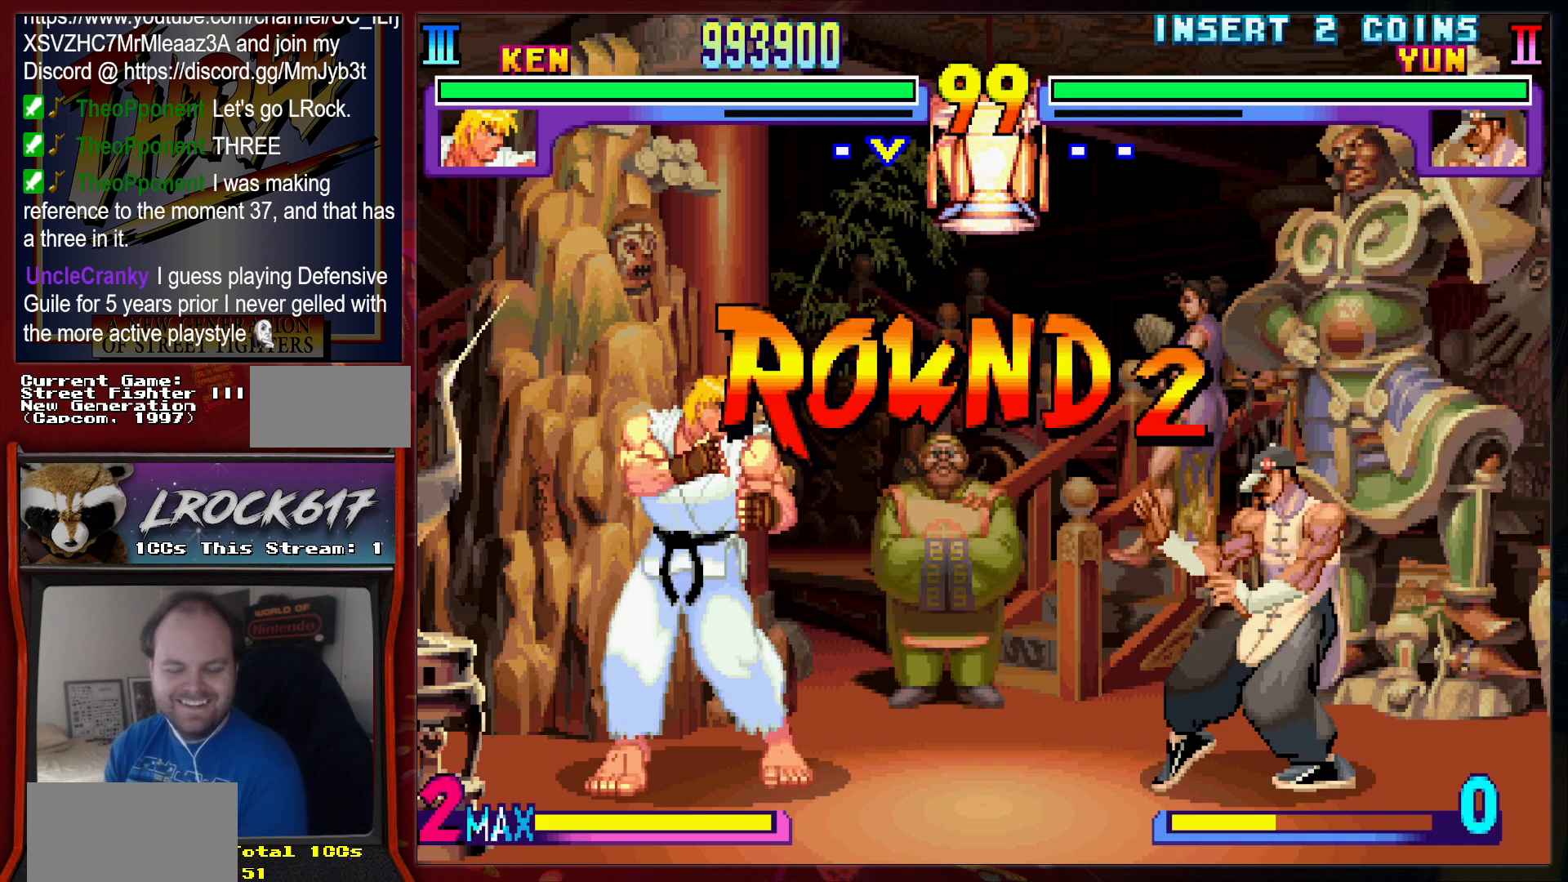
{"dt_ms": 500, "buttons": [], "left_stick": "center", "events": [[33, "R2", "up"]]}
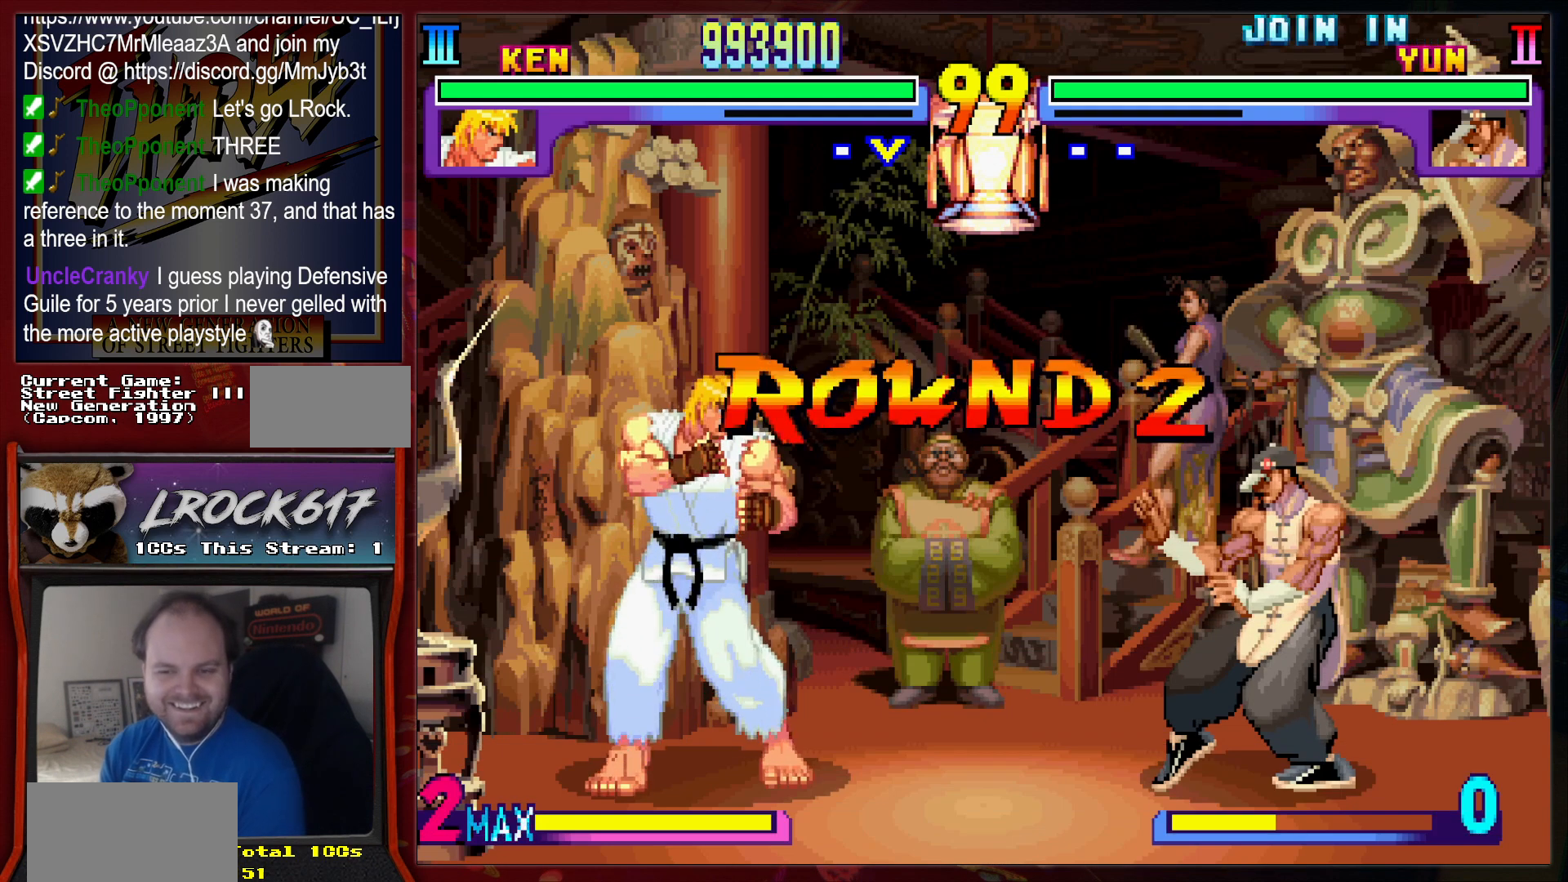
{"dt_ms": 500, "buttons": [], "left_stick": "up-right", "events": [[367, "left_stick", "right"], [433, "left_stick", "up-right"]]}
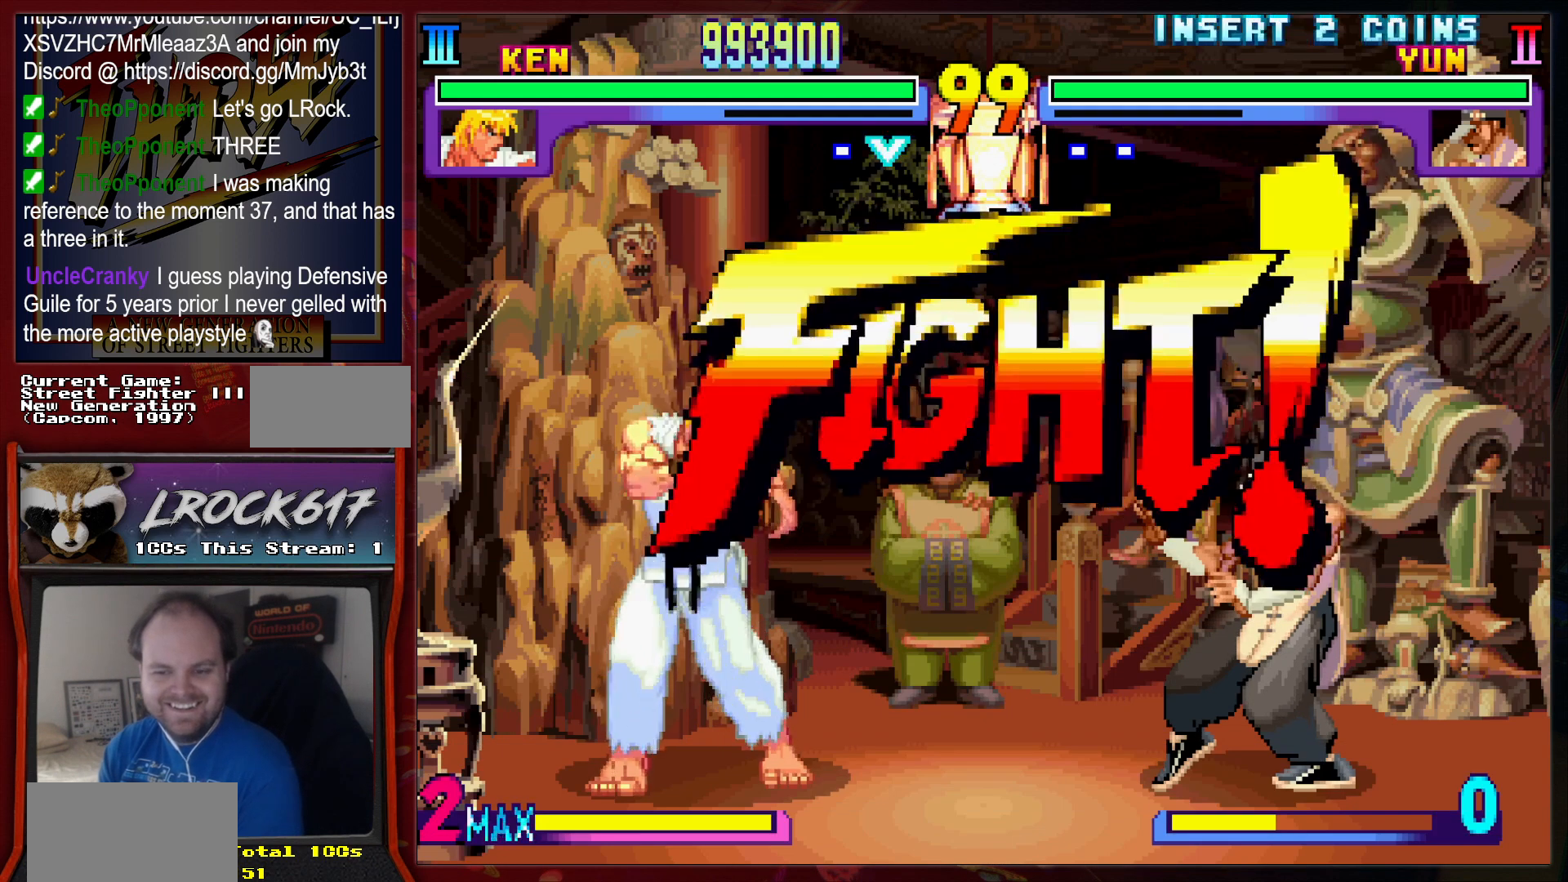
{"dt_ms": 500, "buttons": [], "left_stick": "up-right", "events": []}
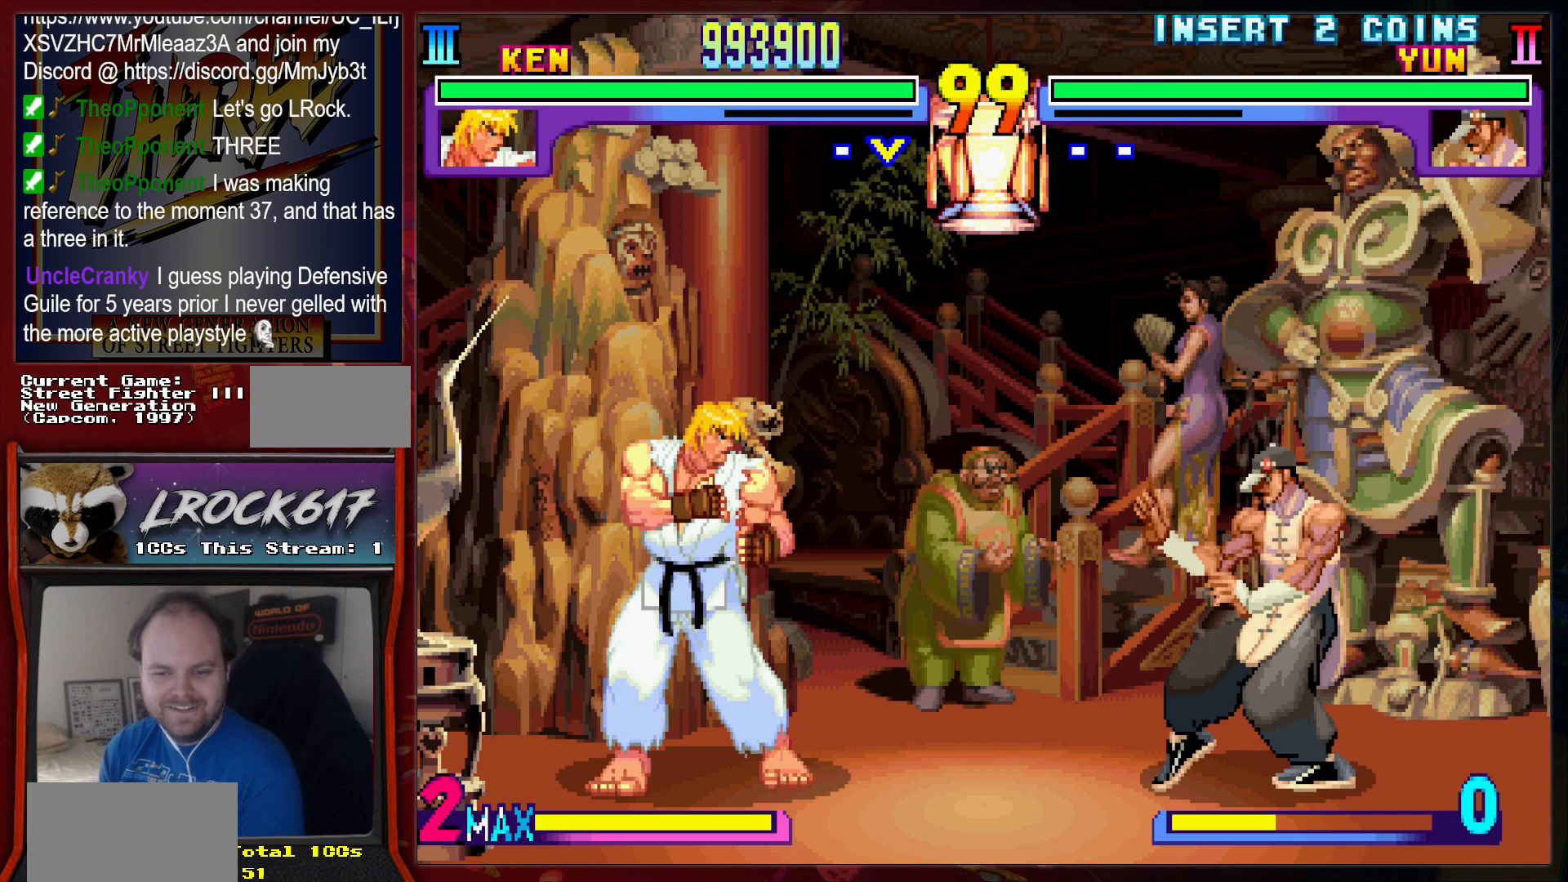
{"dt_ms": 500, "buttons": [], "left_stick": "down-left", "events": [[167, "left_stick", "down-left"], [400, "R2", "down"], [500, "R2", "up"]]}
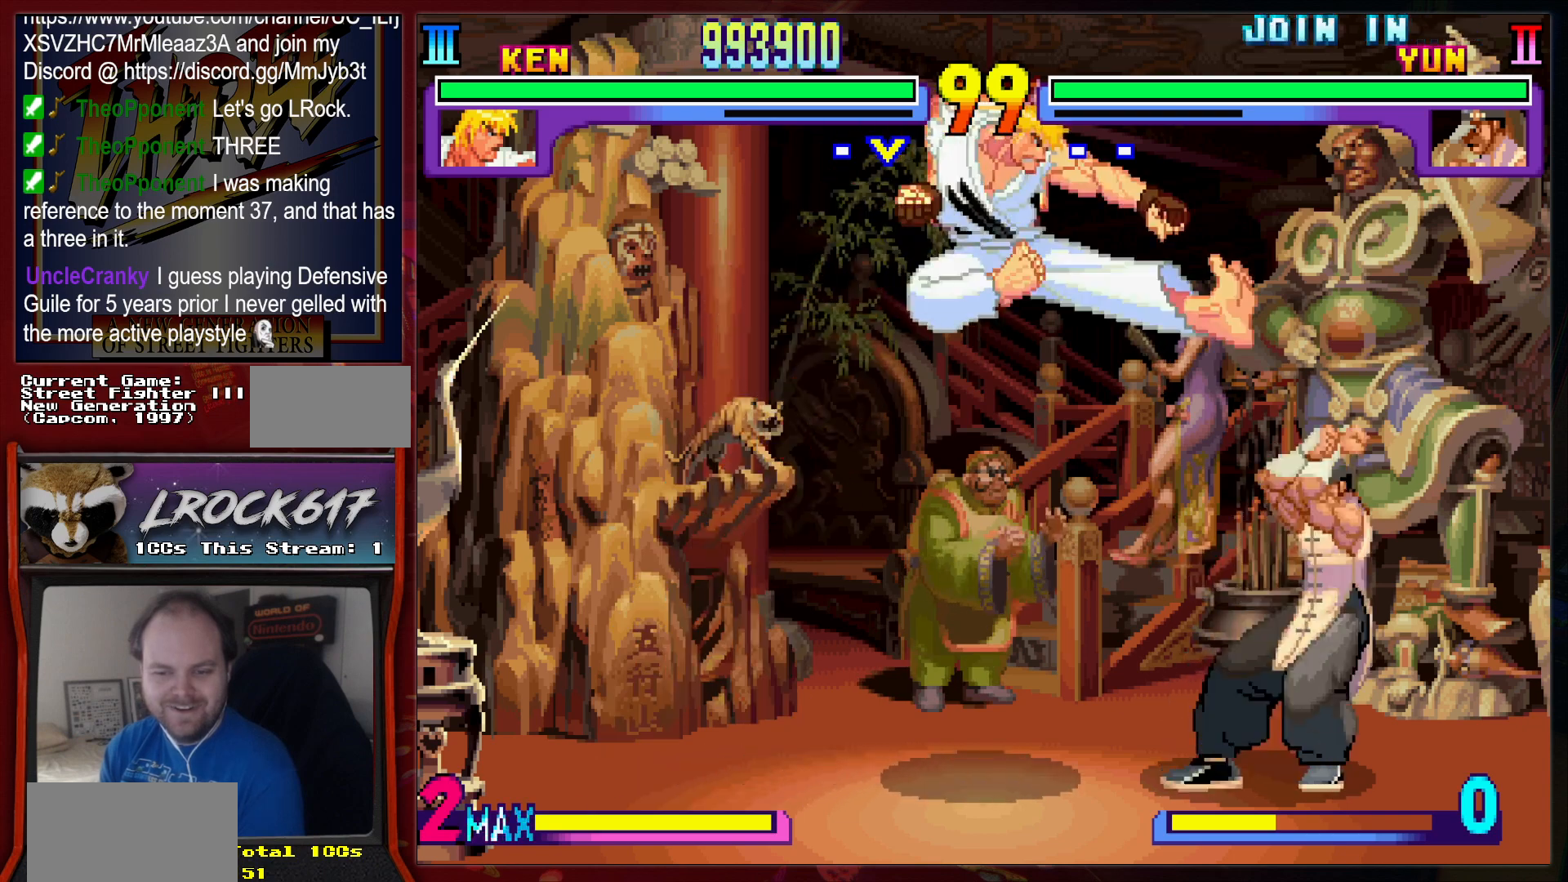
{"dt_ms": 500, "buttons": ["R2"], "left_stick": "up-left", "events": [[233, "left_stick", "down"], [367, "R2", "down"], [367, "left_stick", "down-left"], [433, "R2", "up"], [500, "R2", "down"], [500, "left_stick", "up-left"]]}
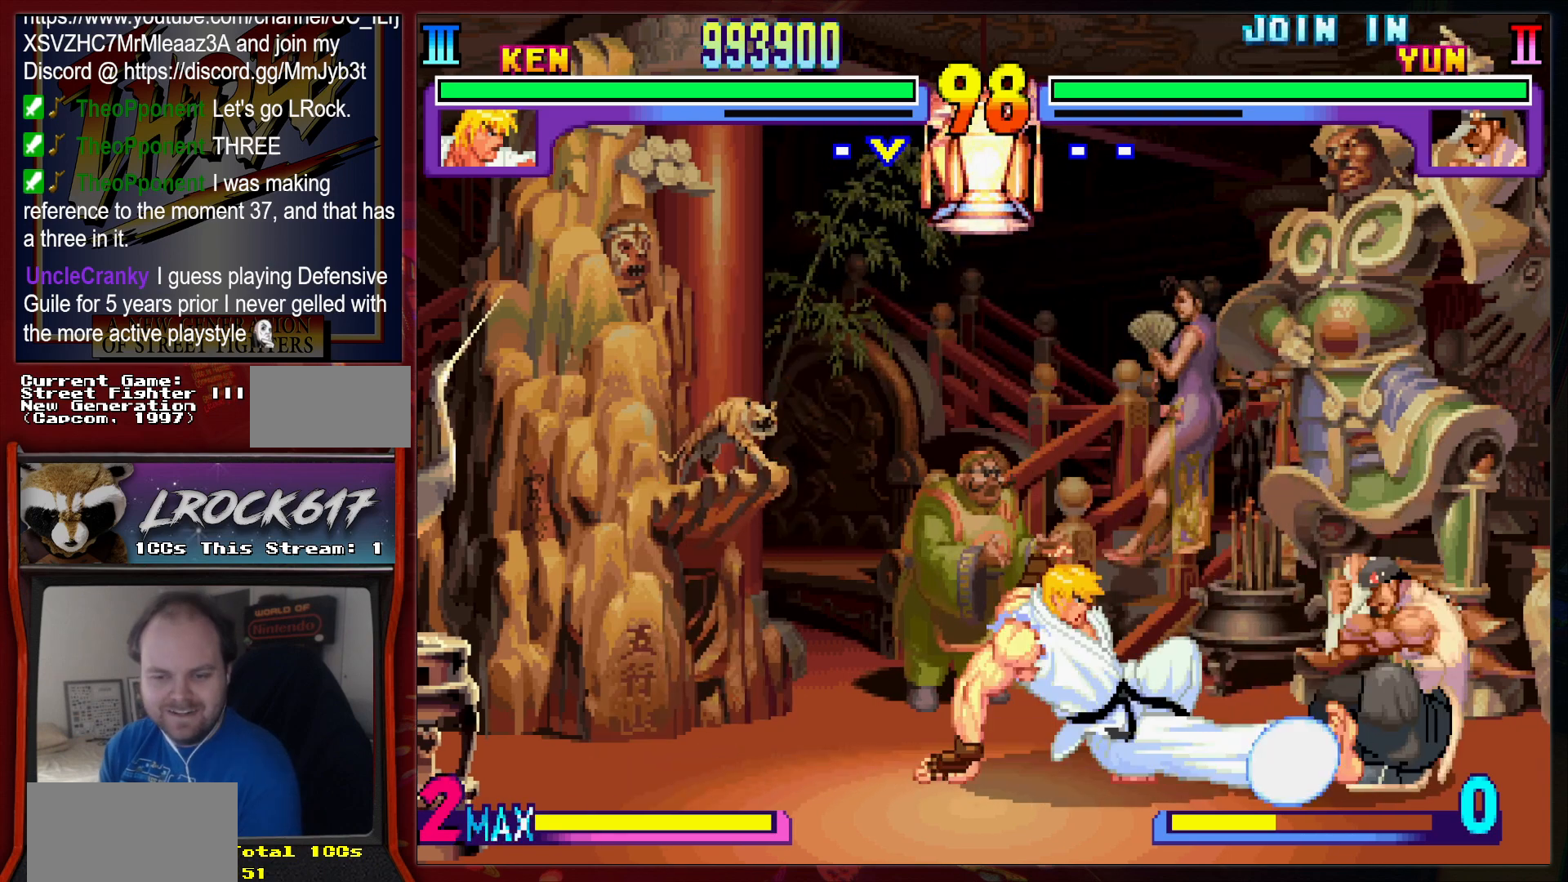
{"dt_ms": 500, "buttons": [], "left_stick": "center", "events": [[33, "left_stick", "center"], [67, "R2", "up"], [133, "R2", "down"], [200, "R2", "up"]]}
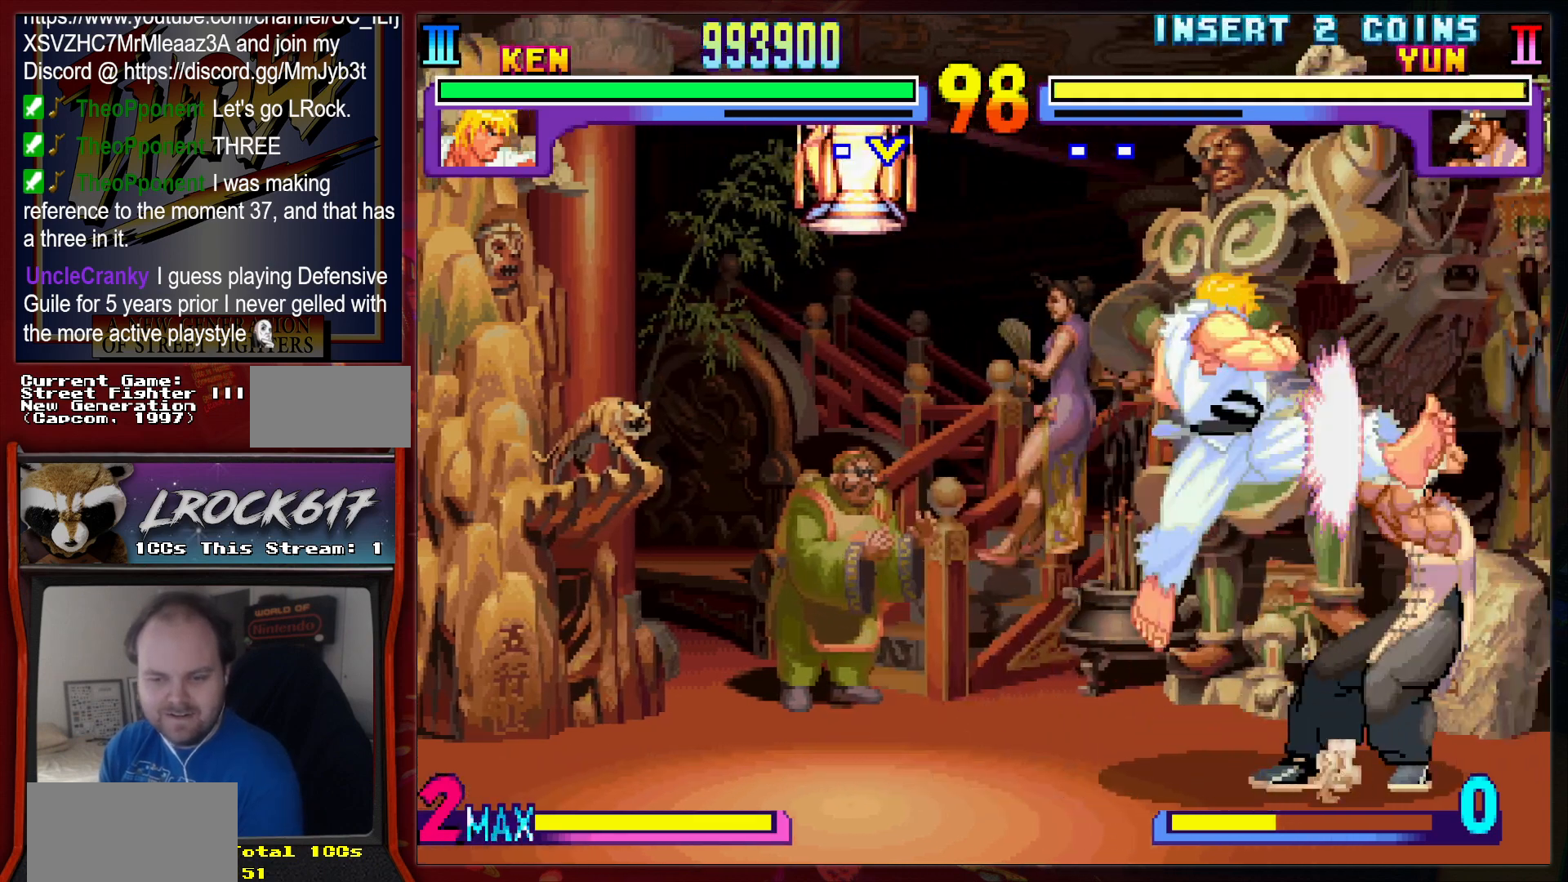
{"dt_ms": 500, "buttons": [], "left_stick": "down", "events": [[433, "left_stick", "down"]]}
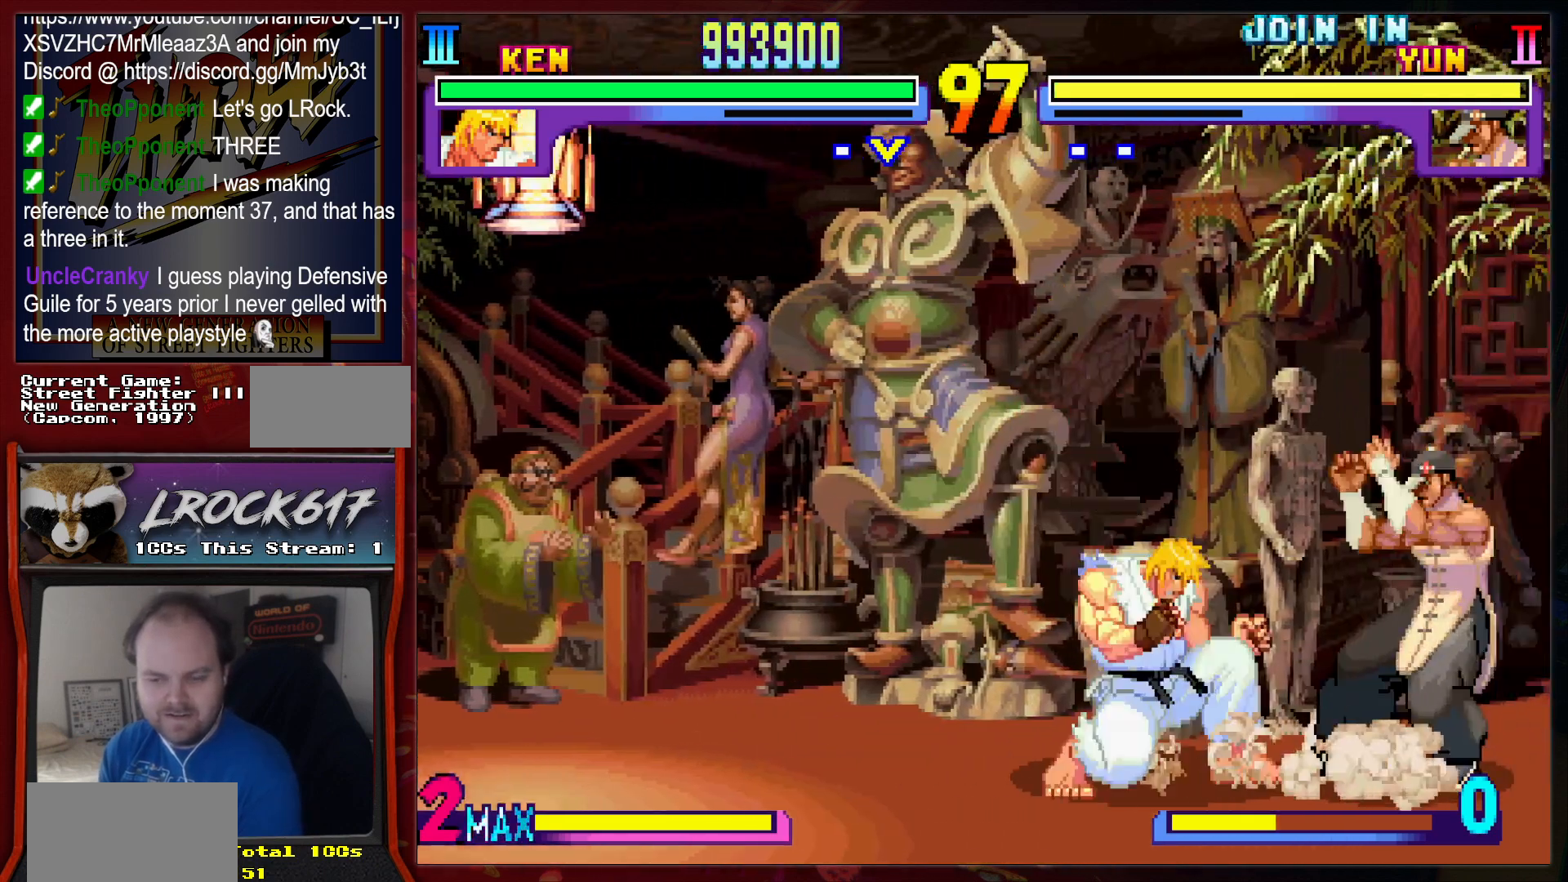
{"dt_ms": 500, "buttons": [], "left_stick": "center", "events": [[133, "R2", "down"], [200, "R2", "up"], [300, "R2", "down"], [300, "left_stick", "left"], [367, "R2", "up"], [433, "left_stick", "center"], [467, "R2", "down"], [500, "R2", "up"]]}
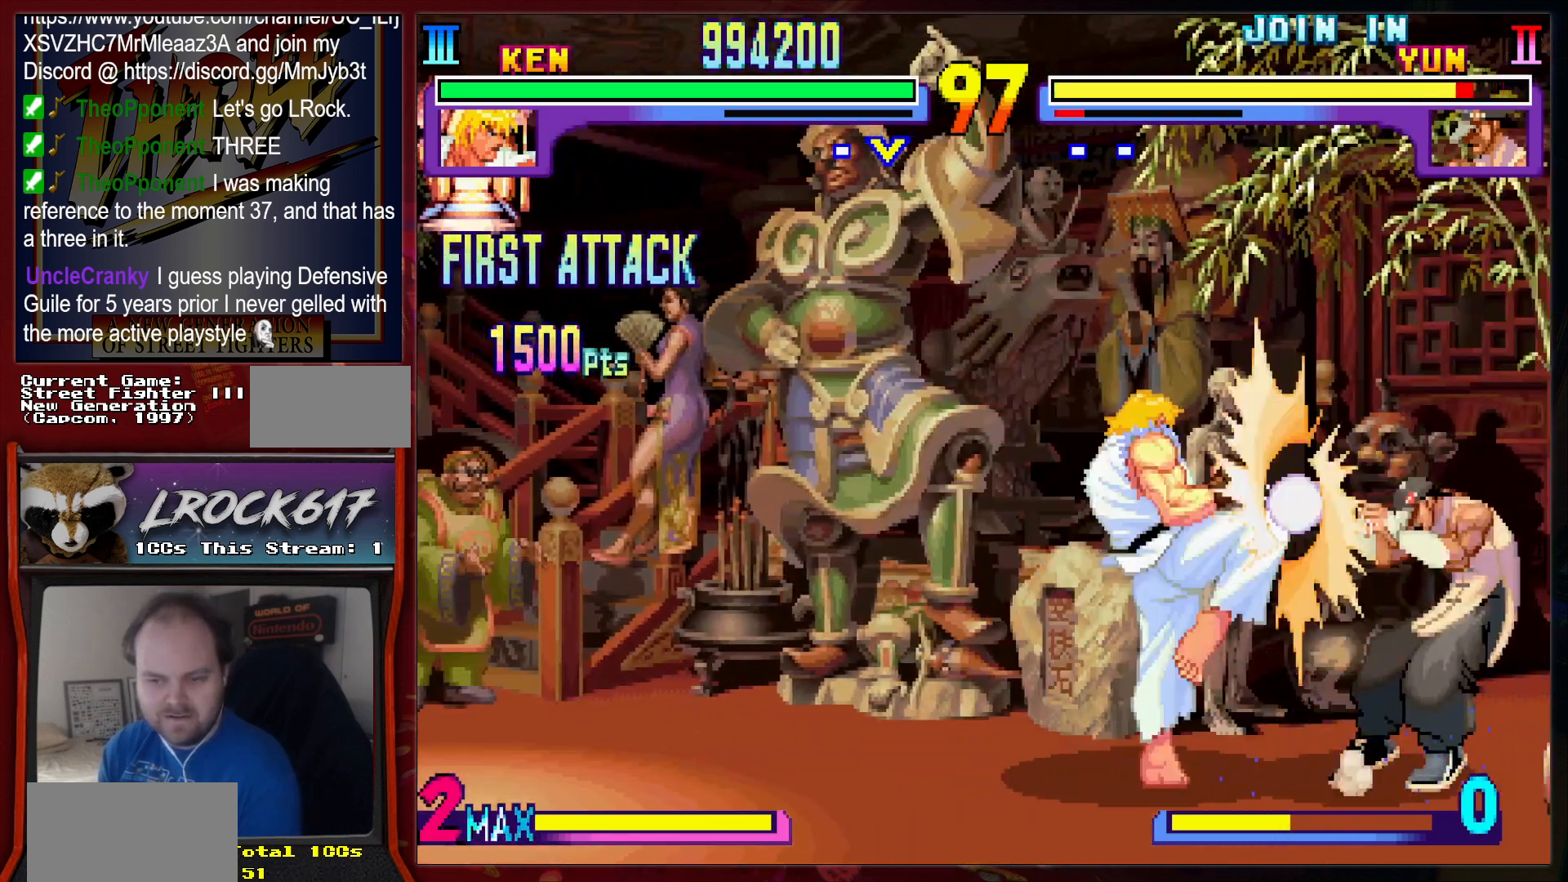
{"dt_ms": 500, "buttons": [], "left_stick": "center", "events": [[100, "R2", "down"], [200, "R2", "up"]]}
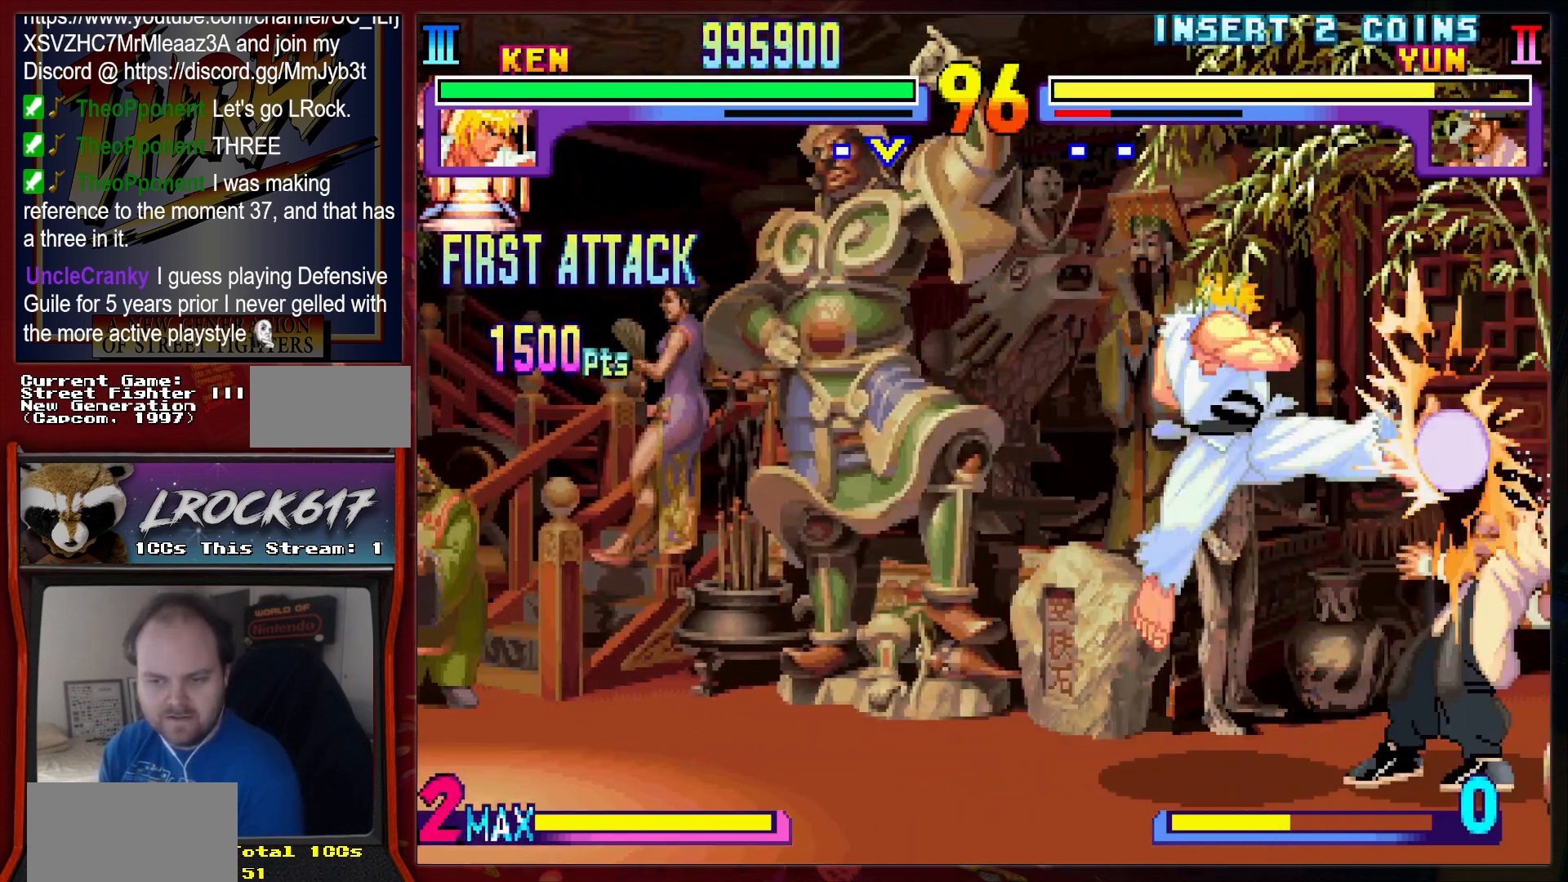
{"dt_ms": 500, "buttons": [], "left_stick": "down", "events": [[233, "left_stick", "down"]]}
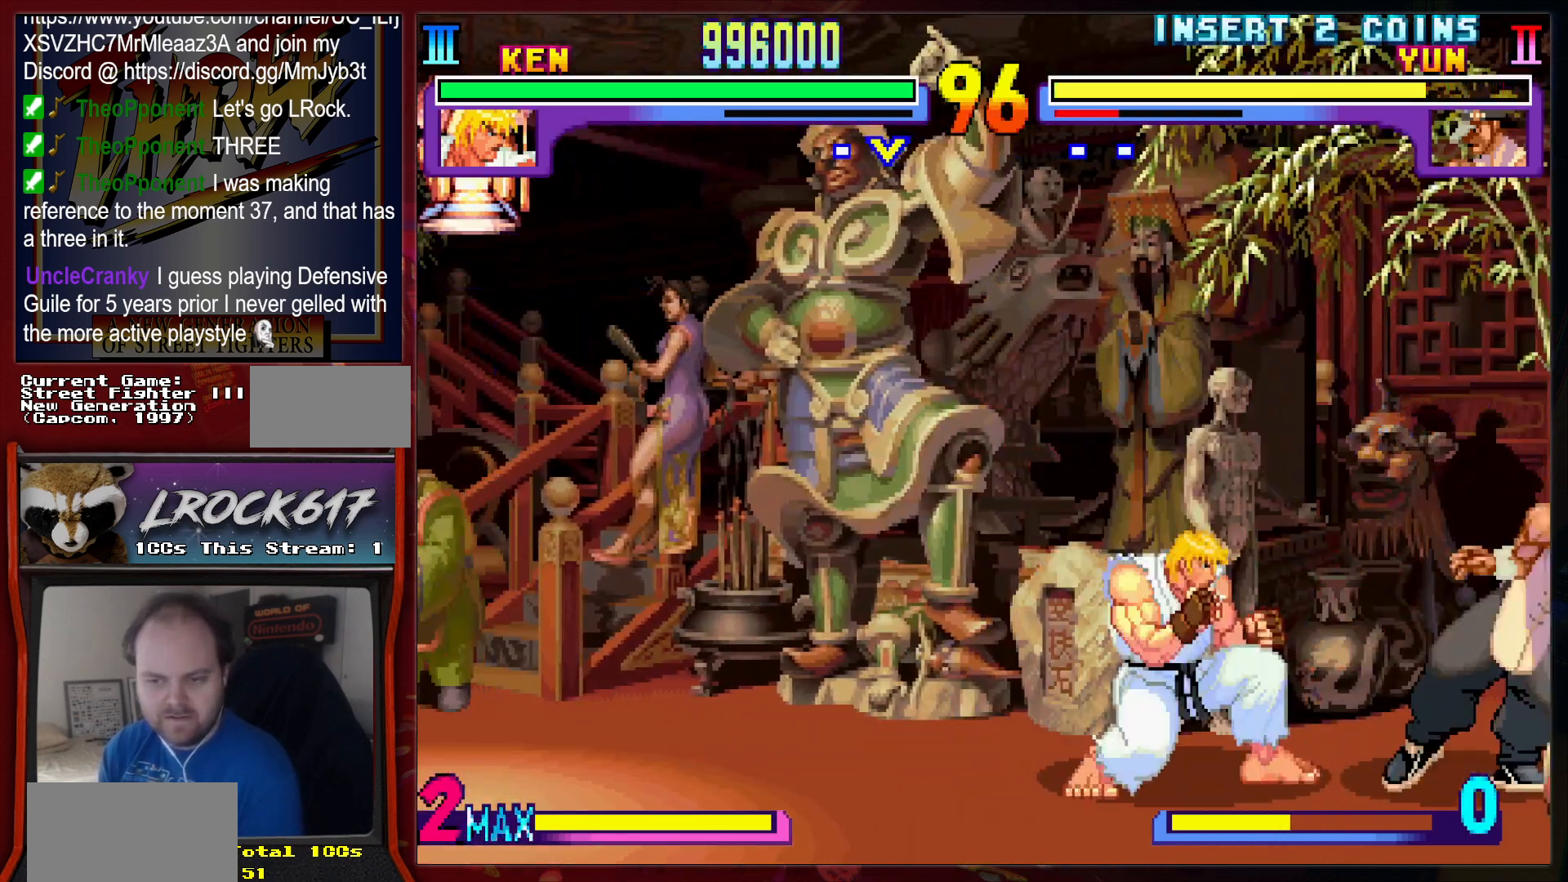
{"dt_ms": 500, "buttons": [], "left_stick": "center", "events": [[100, "R2", "down"], [167, "R2", "up"], [200, "left_stick", "left"], [267, "R2", "down"], [300, "R2", "up"], [300, "left_stick", "center"], [400, "R2", "down"], [467, "R2", "up"]]}
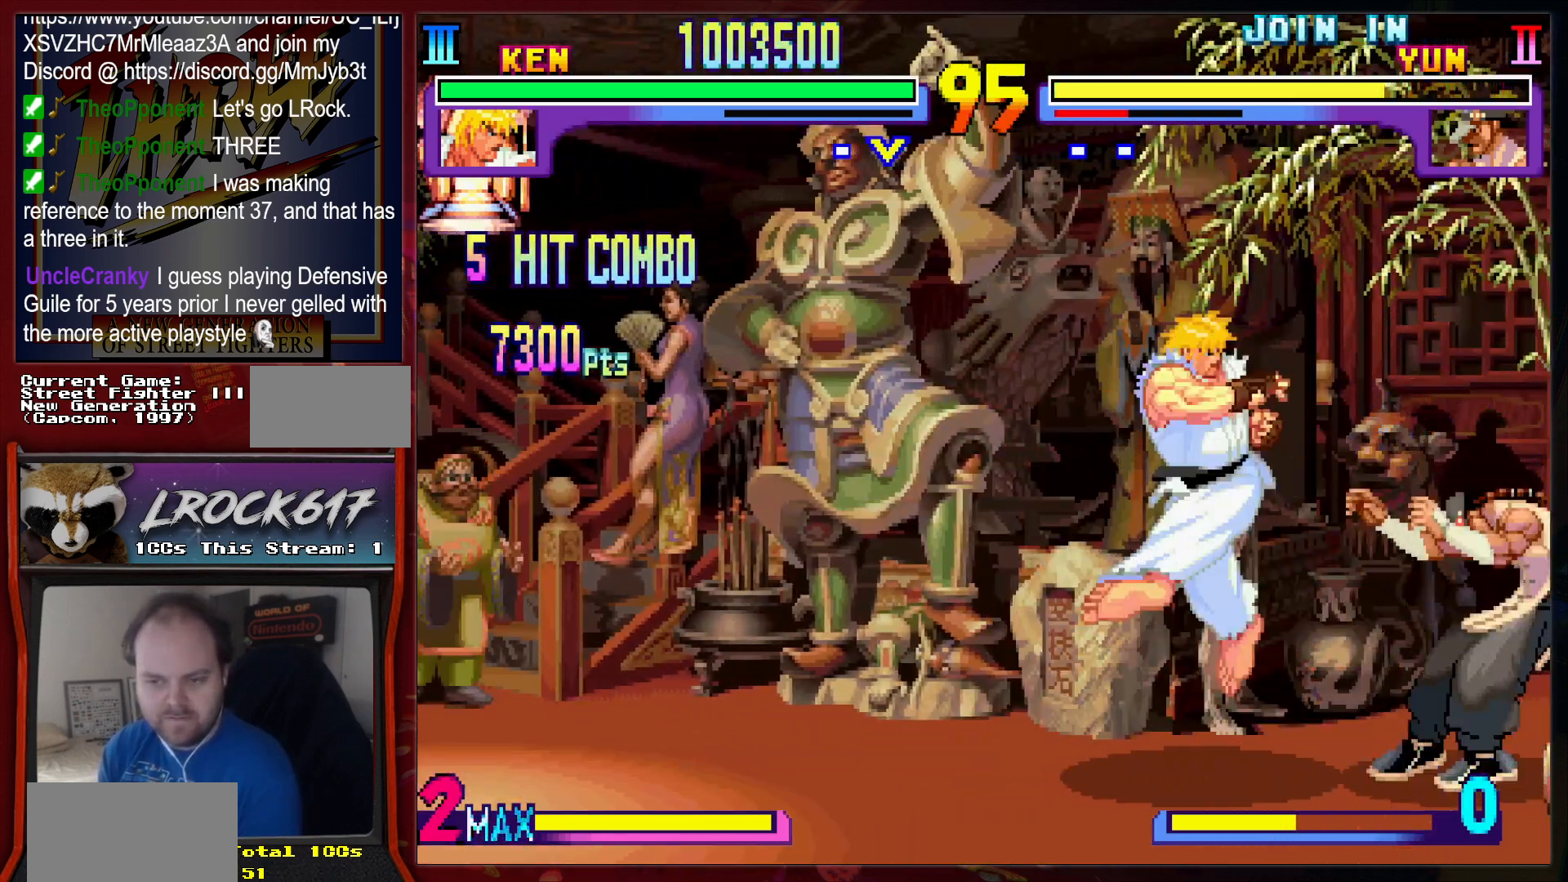
{"dt_ms": 500, "buttons": [], "left_stick": "center", "events": []}
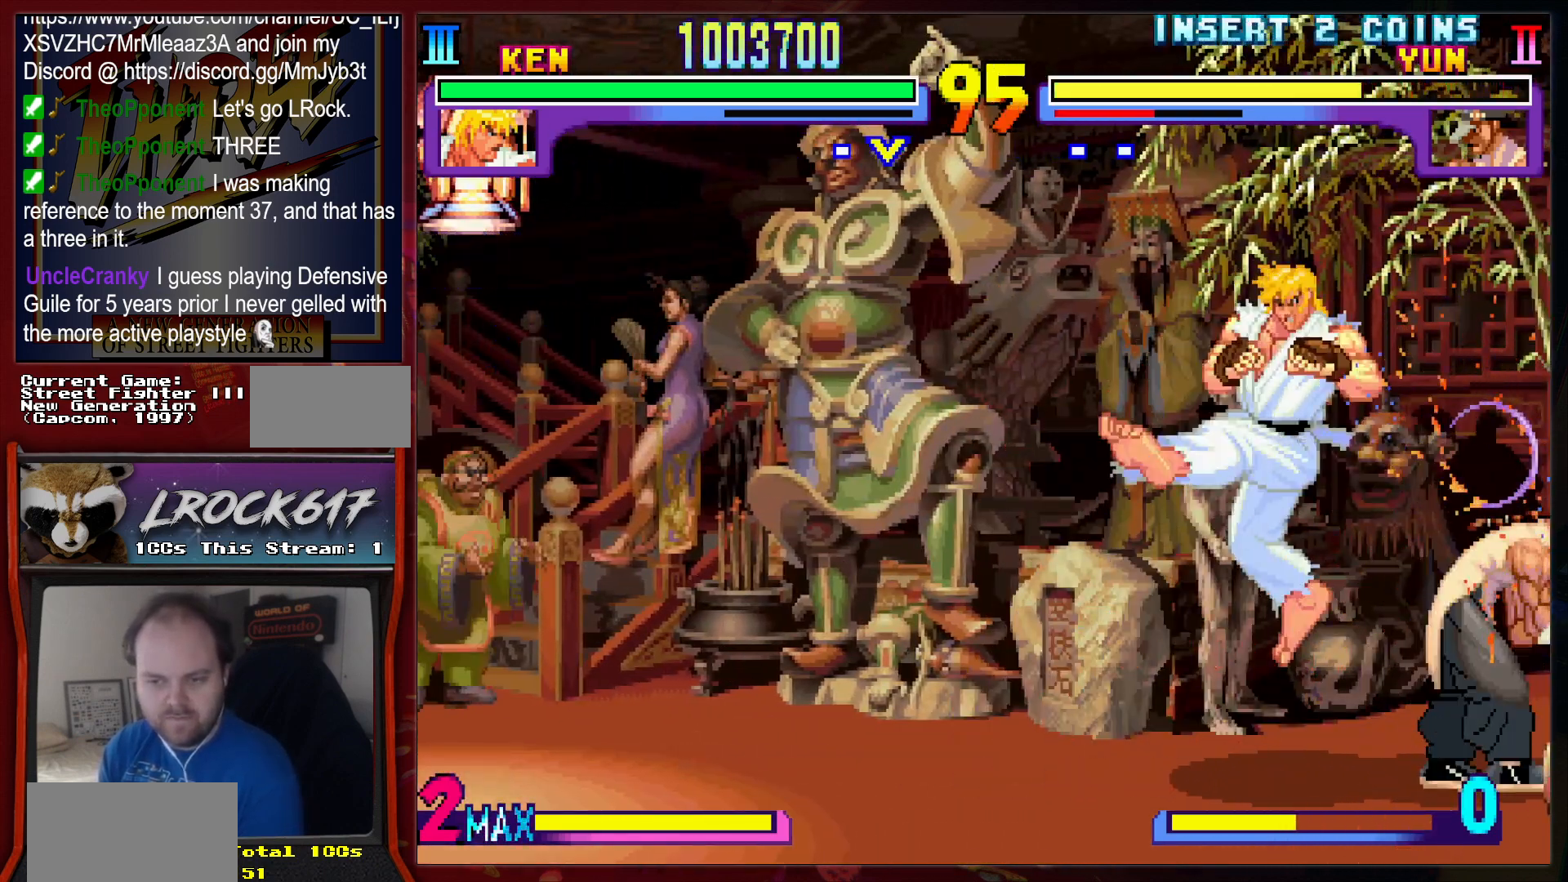
{"dt_ms": 500, "buttons": ["R2"], "left_stick": "down", "events": [[167, "left_stick", "down"], [500, "R2", "down"]]}
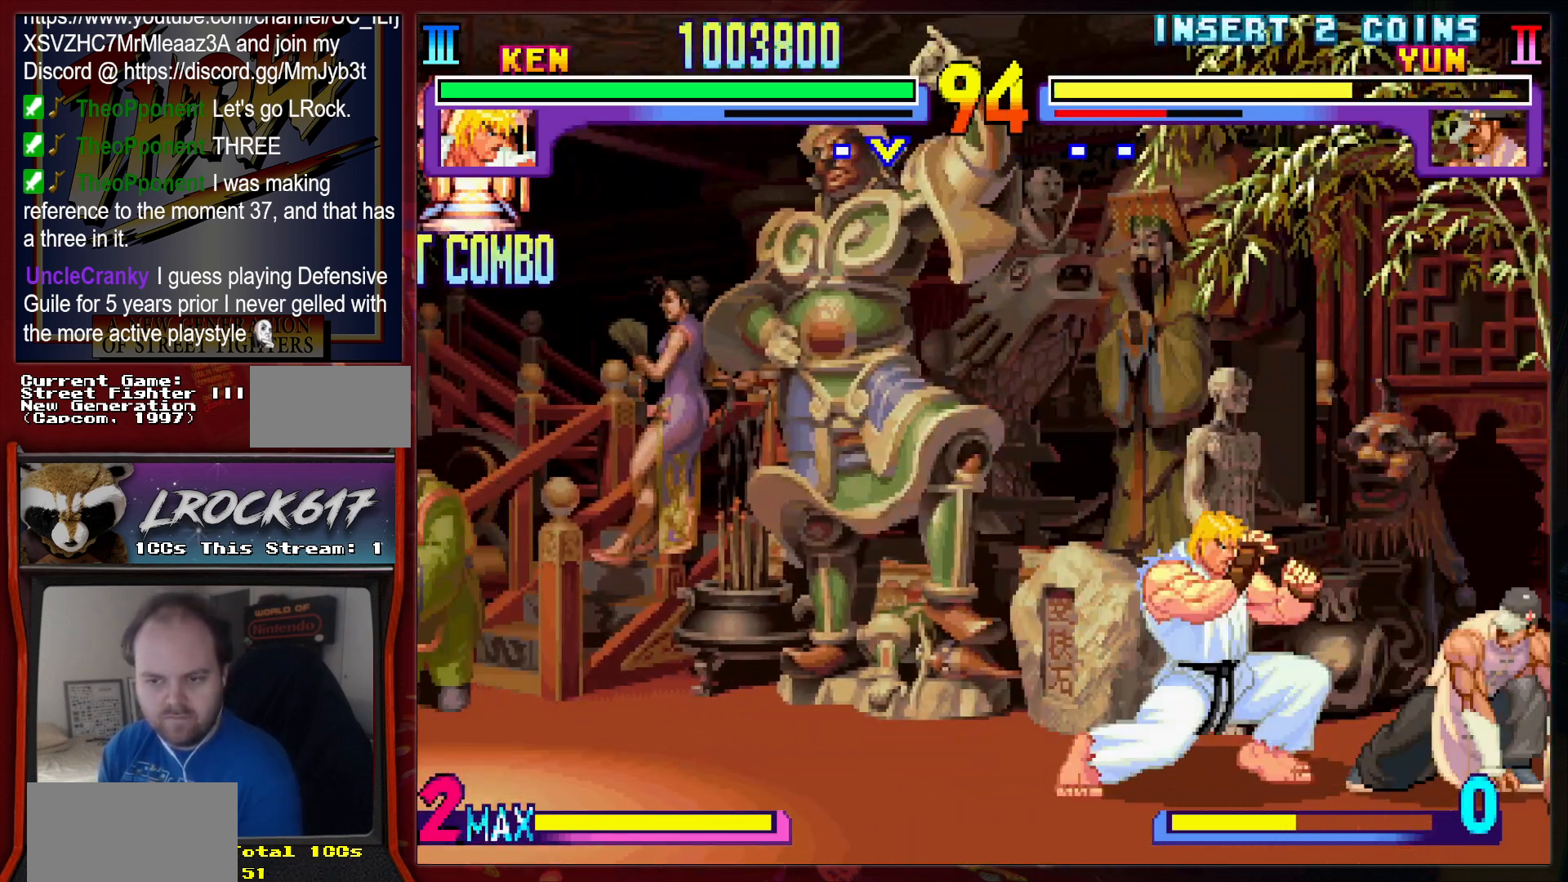
{"dt_ms": 500, "buttons": [], "left_stick": "down", "events": [[67, "R2", "up"], [100, "left_stick", "left"], [167, "R2", "down"], [233, "R2", "up"], [233, "left_stick", "center"], [300, "R2", "down"], [367, "R2", "up"], [467, "left_stick", "down"]]}
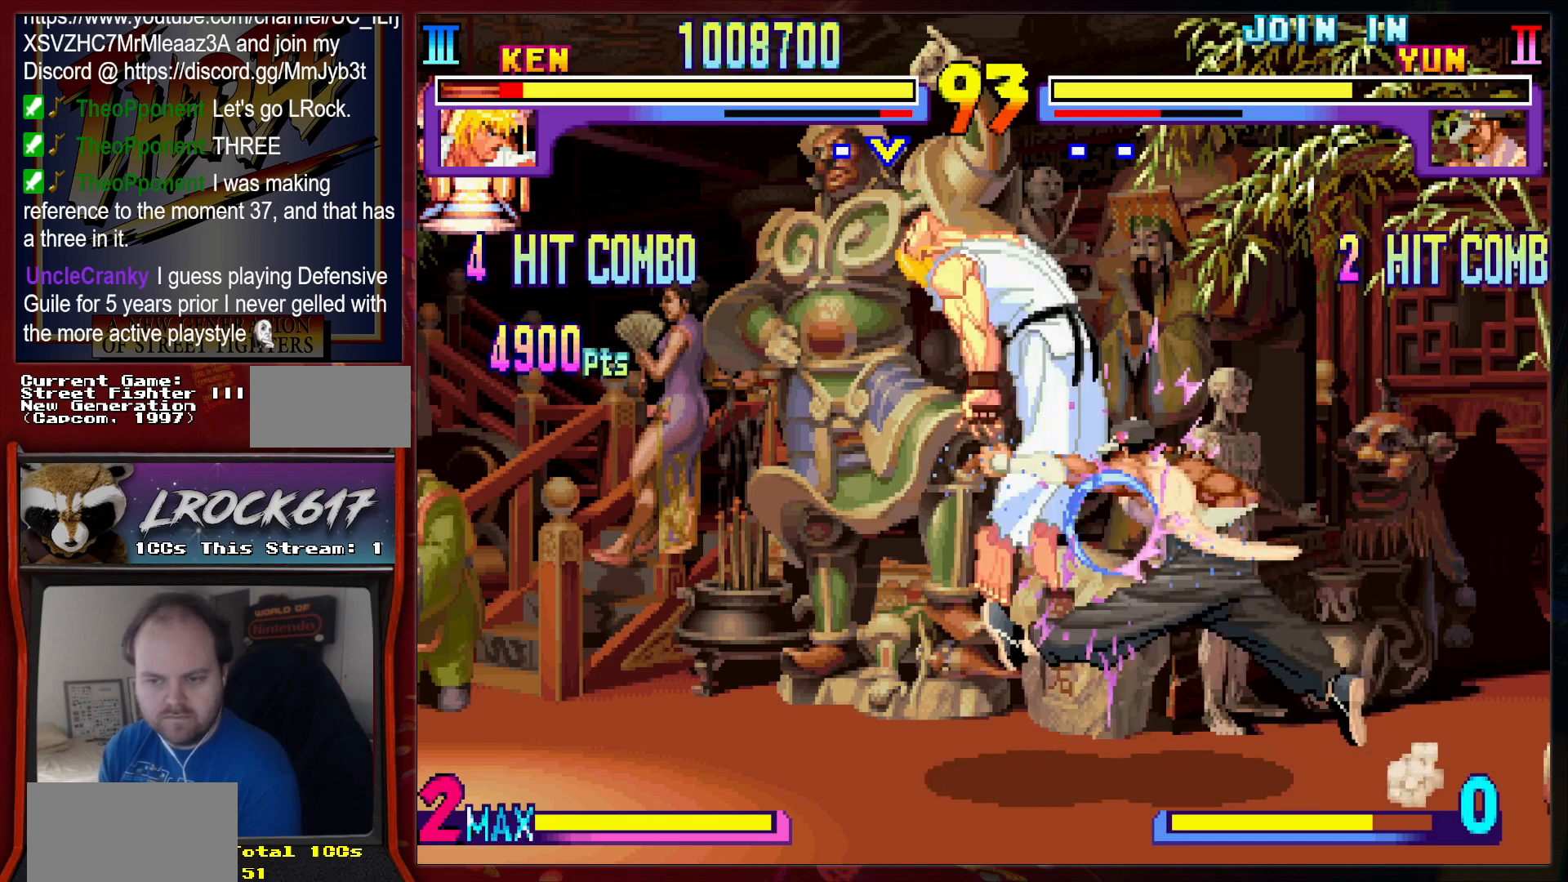
{"dt_ms": 500, "buttons": [], "left_stick": "center", "events": [[33, "left_stick", "down-left"], [400, "left_stick", "center"]]}
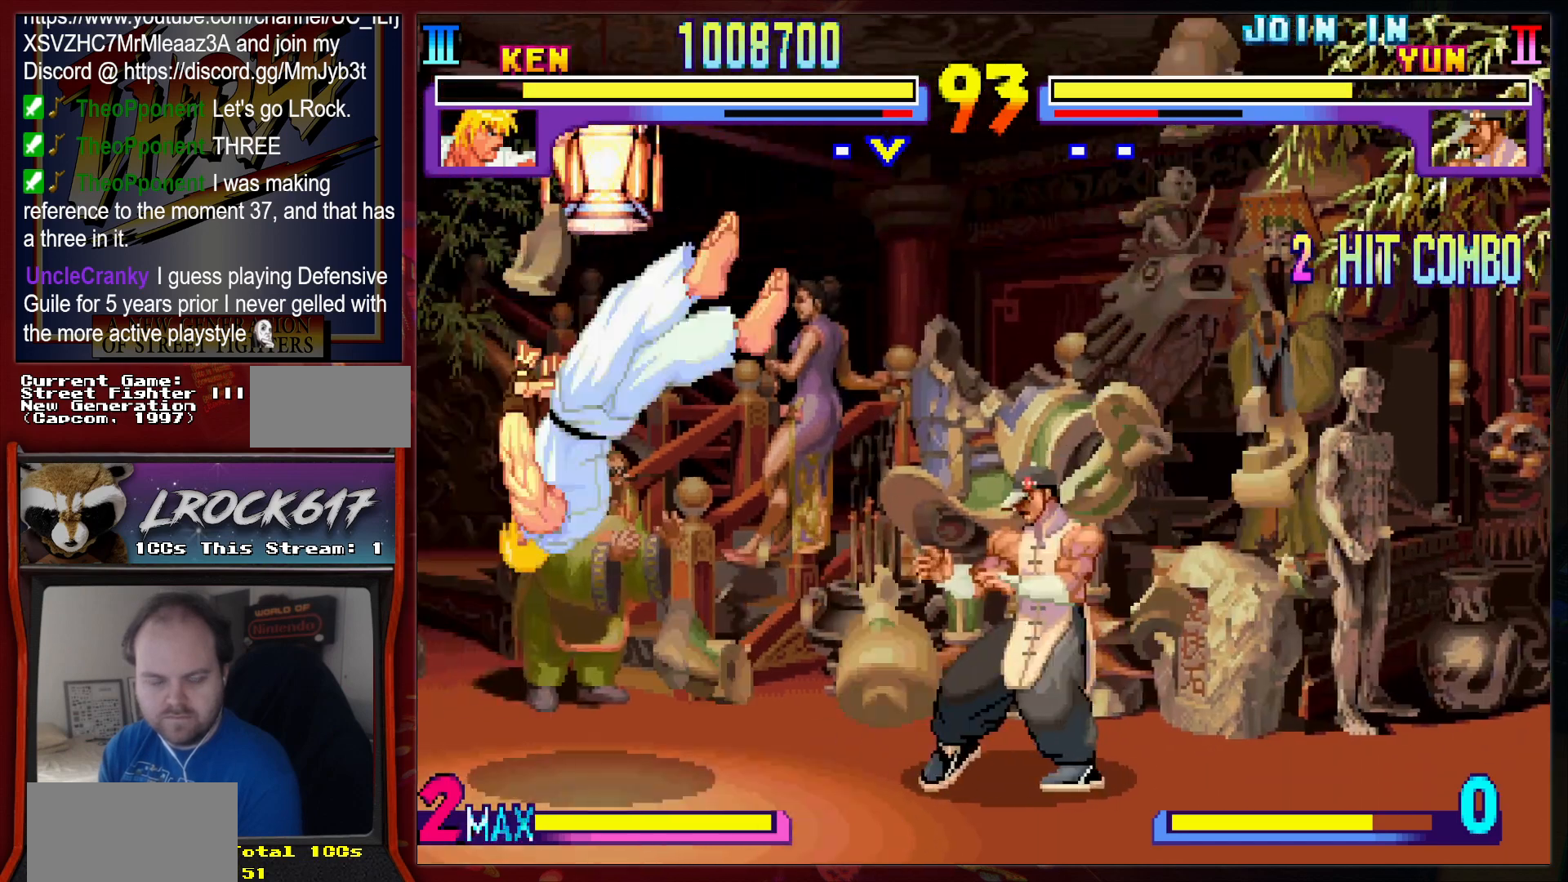
{"dt_ms": 500, "buttons": [], "left_stick": "center", "events": []}
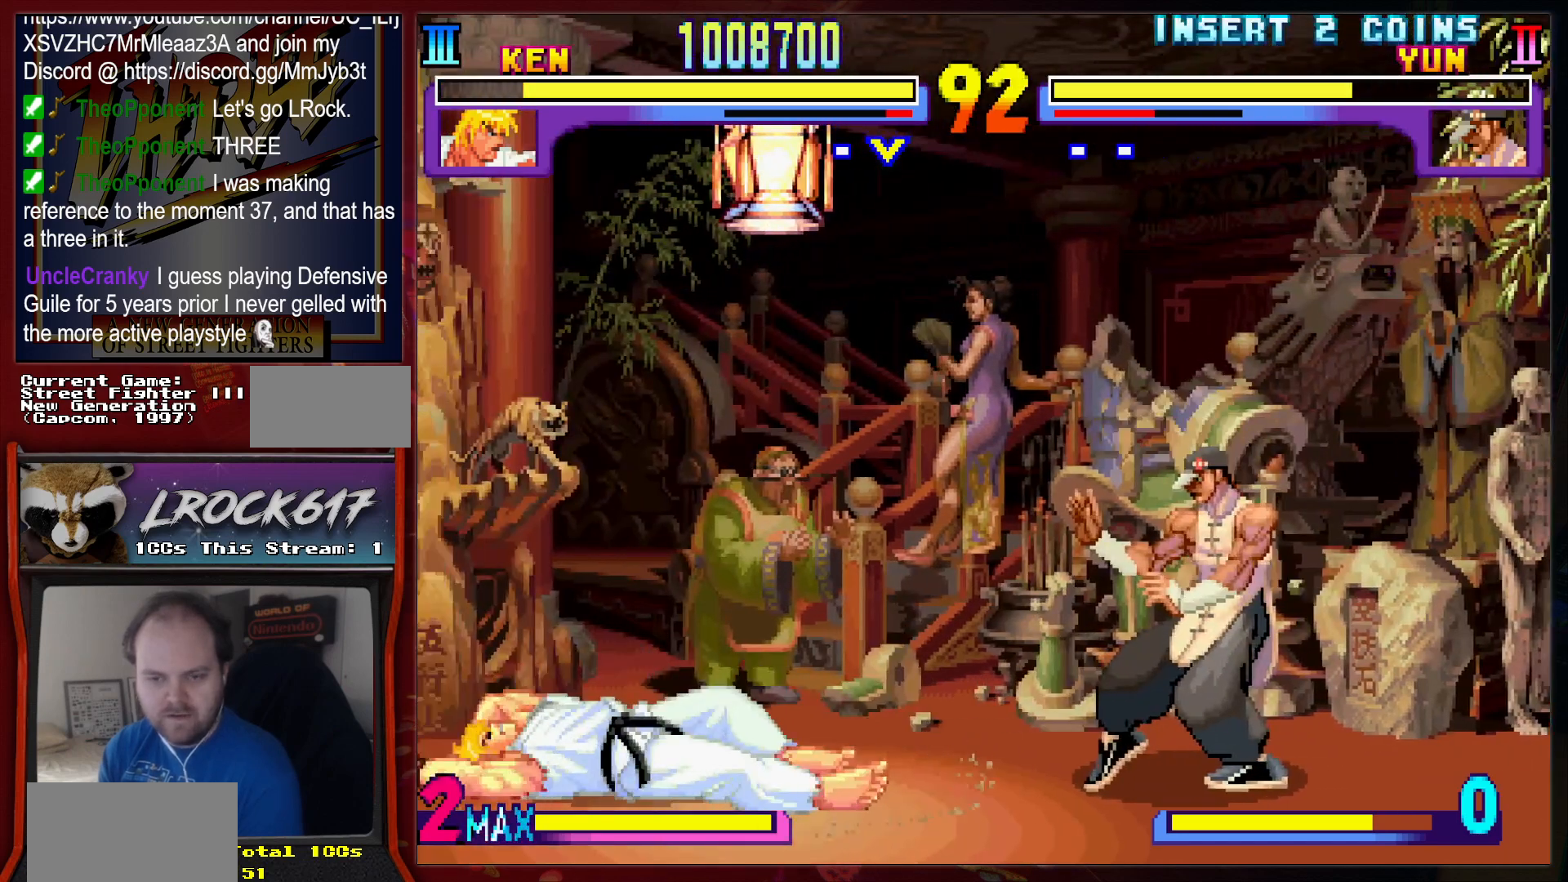
{"dt_ms": 500, "buttons": [], "left_stick": "up-right", "events": [[167, "left_stick", "right"], [233, "left_stick", "up-right"]]}
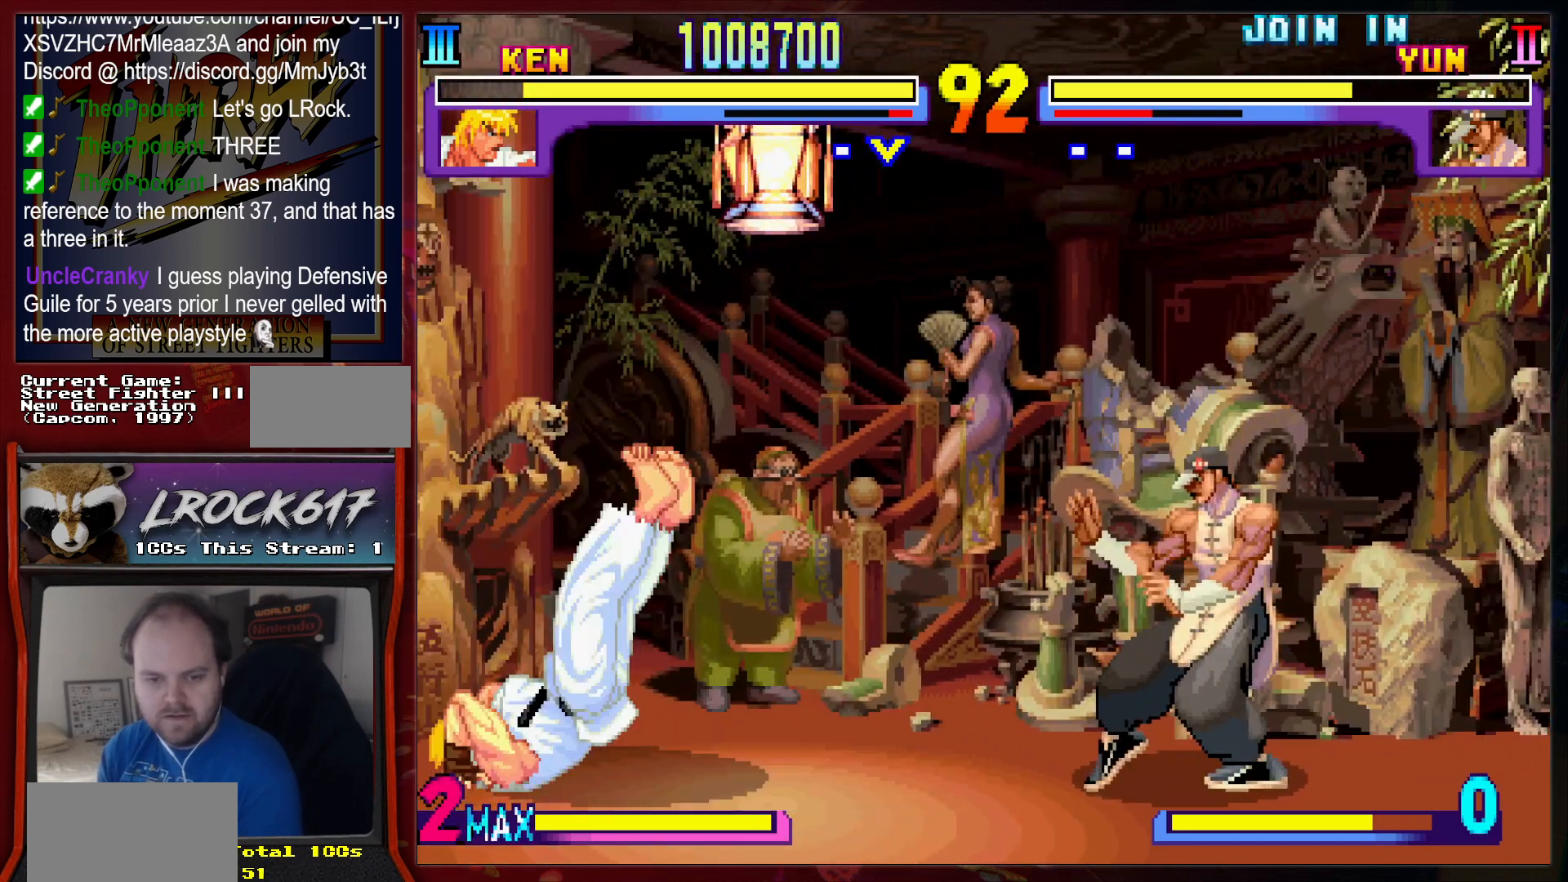
{"dt_ms": 500, "buttons": [], "left_stick": "center", "events": [[500, "left_stick", "center"]]}
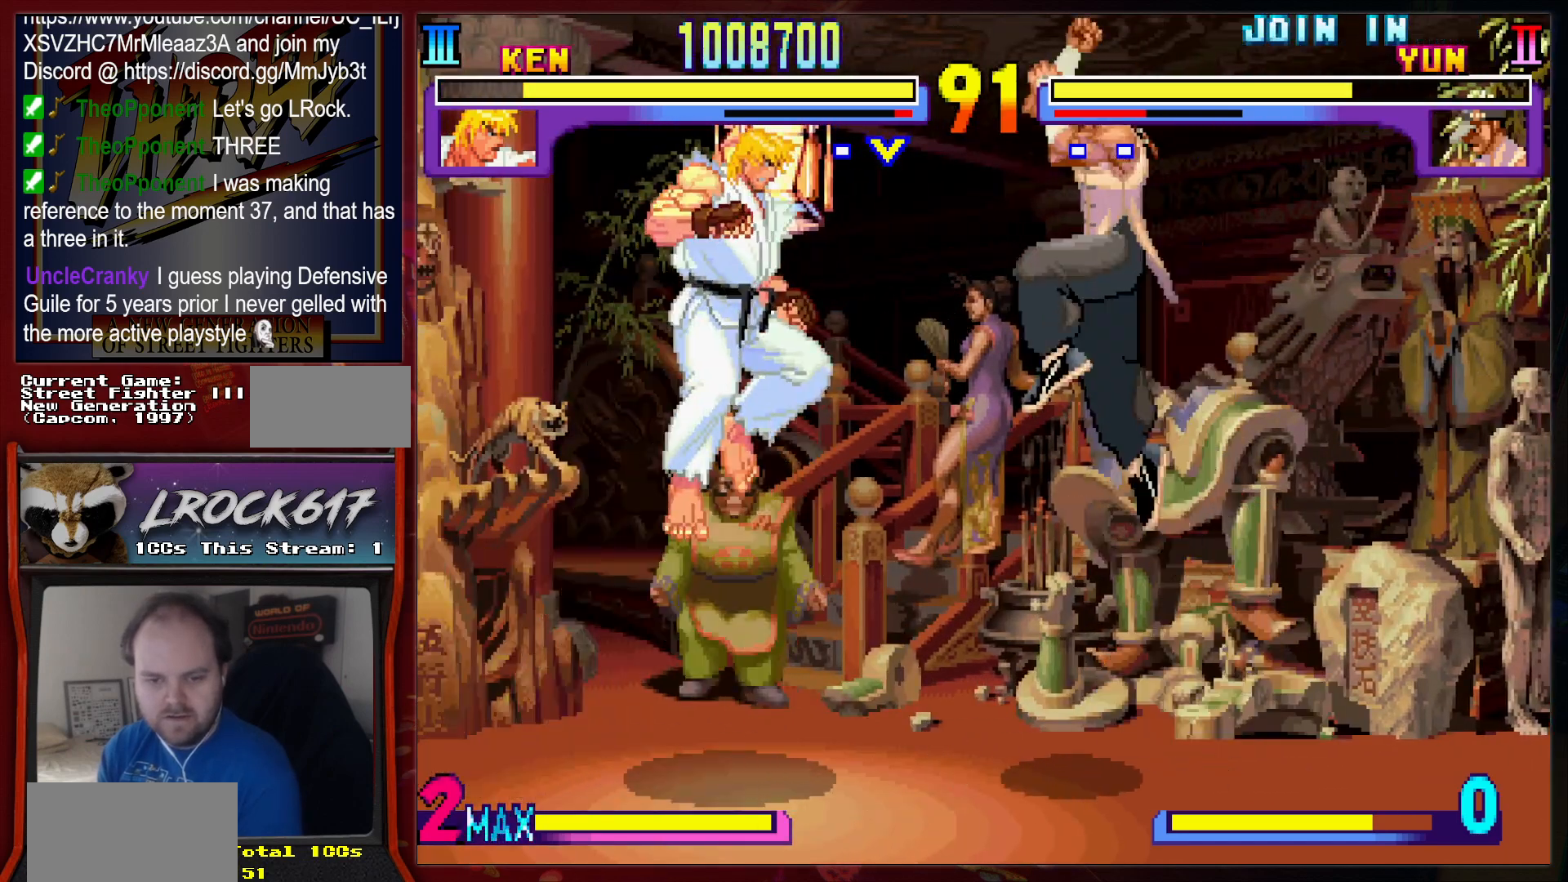
{"dt_ms": 500, "buttons": [], "left_stick": "down-left", "events": [[33, "left_stick", "up-right"], [67, "left_stick", "down-left"], [167, "R2", "down"], [267, "R2", "up"]]}
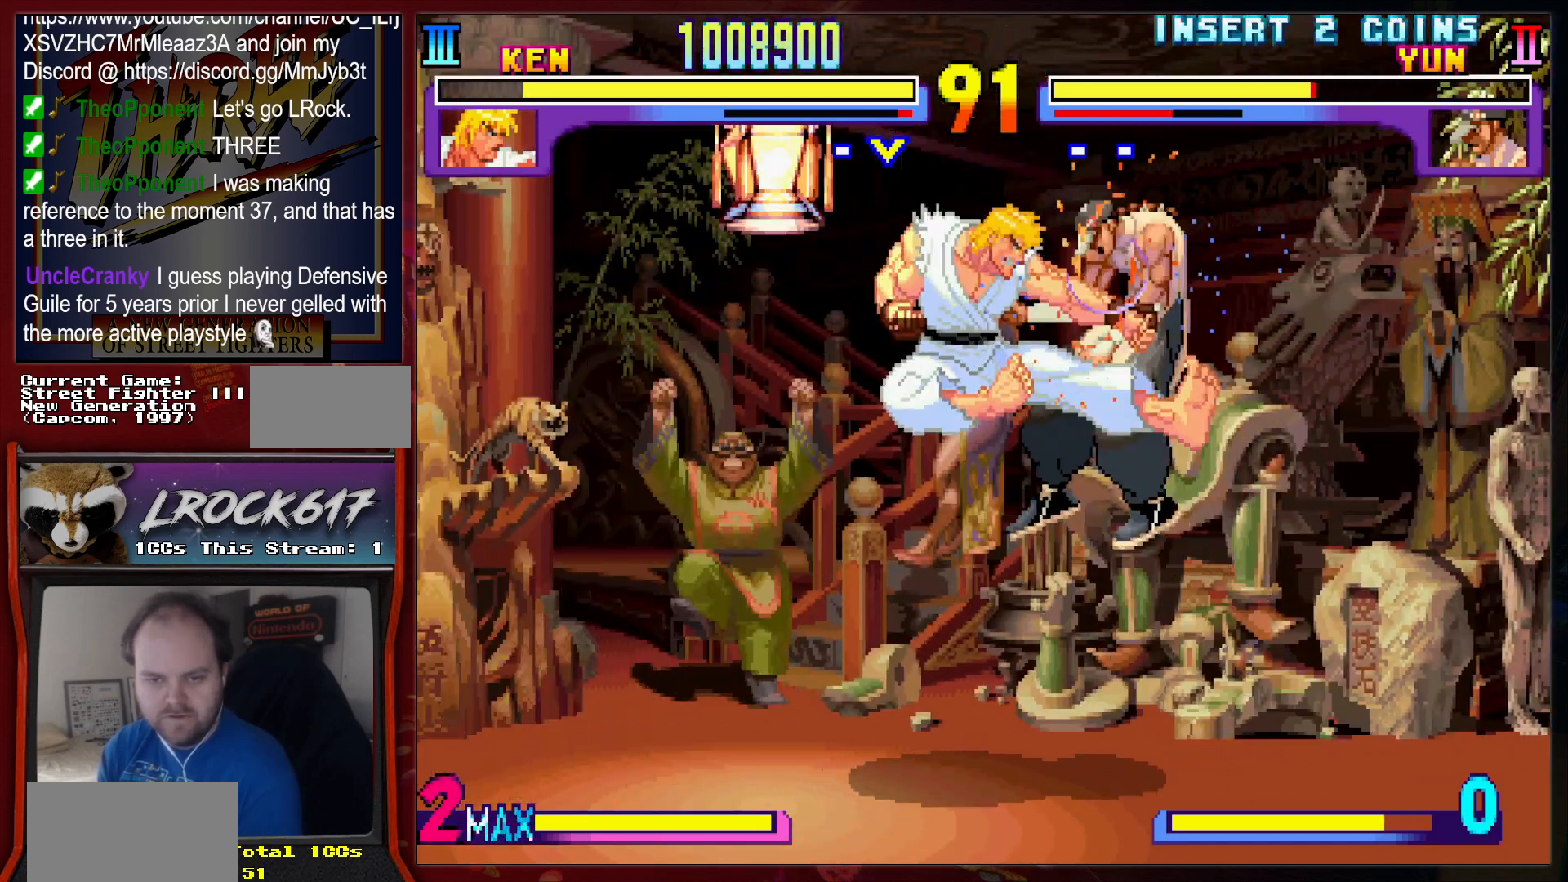
{"dt_ms": 1000, "buttons": [], "left_stick": "center"}
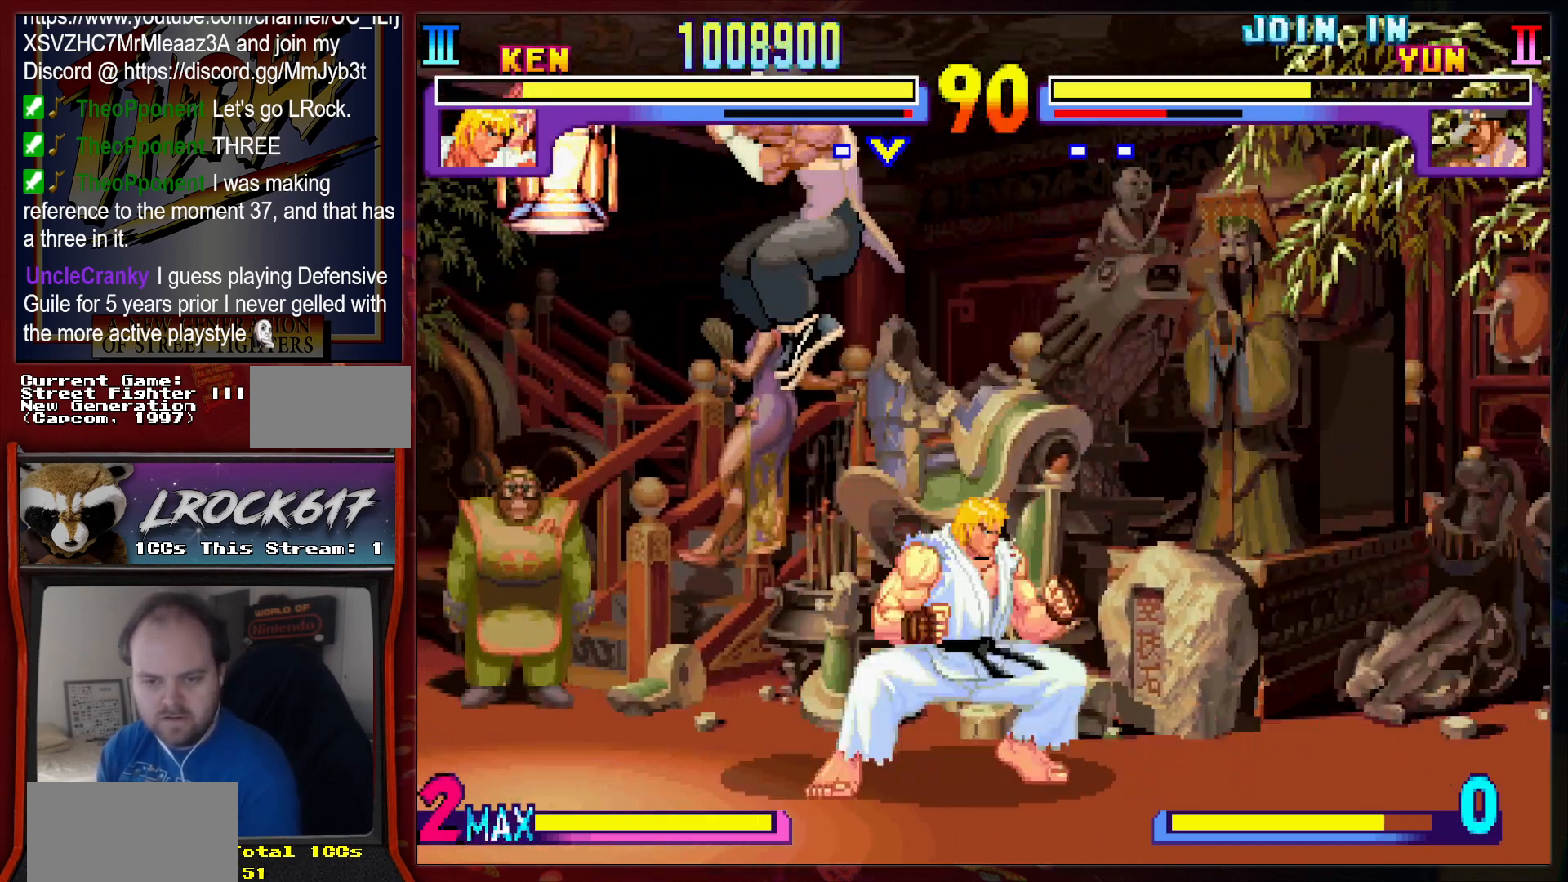
{"dt_ms": 500, "buttons": [], "left_stick": "center"}
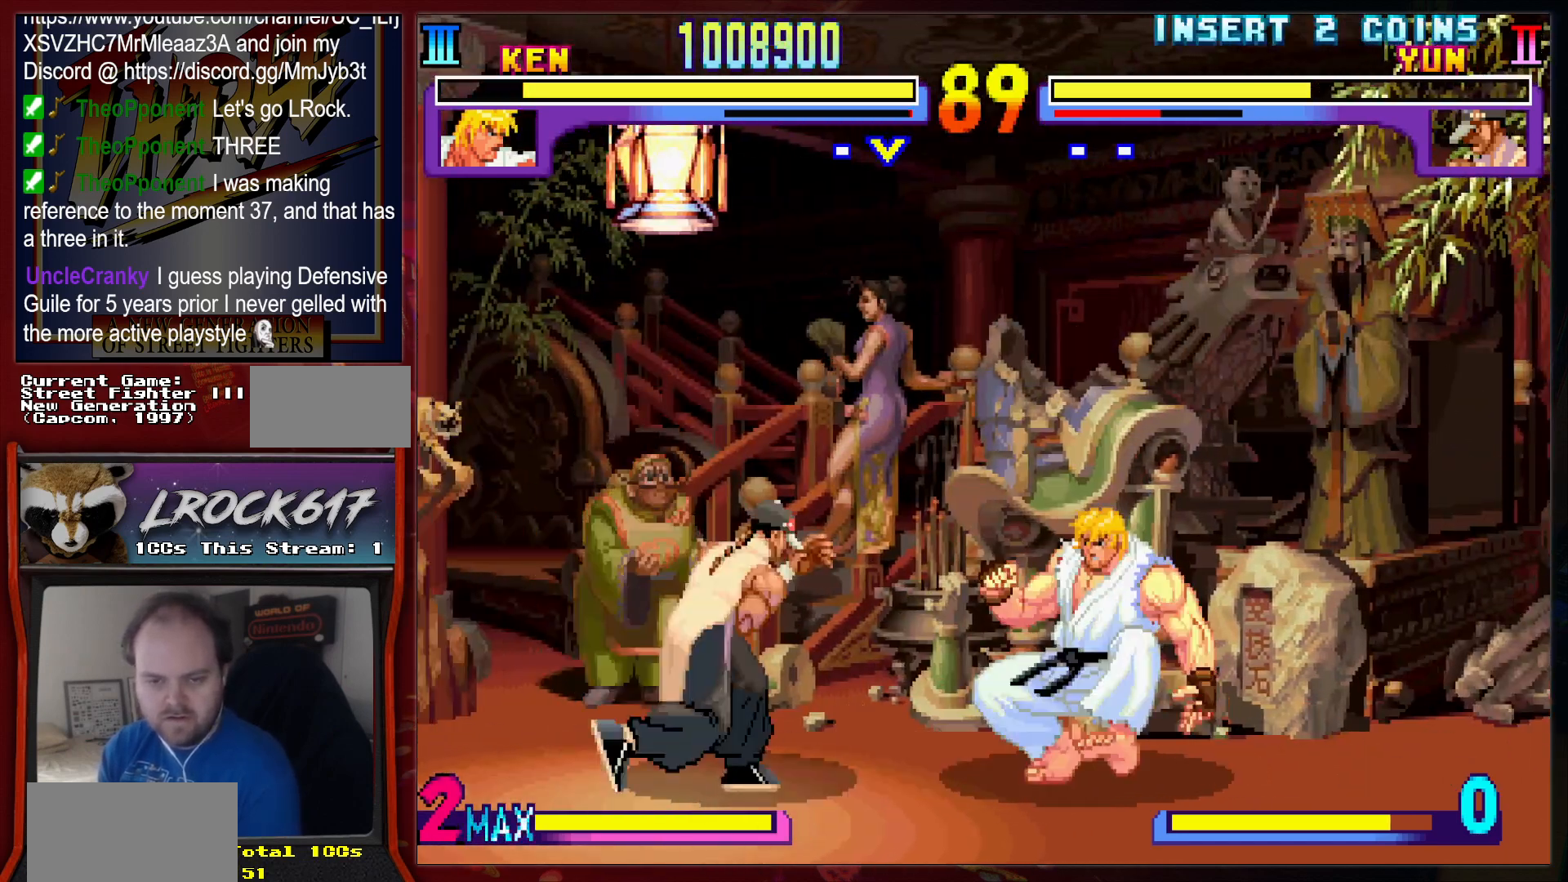
{"dt_ms": 500, "buttons": [], "left_stick": "right", "events": [[167, "left_stick", "up-left"], [300, "left_stick", "right"]]}
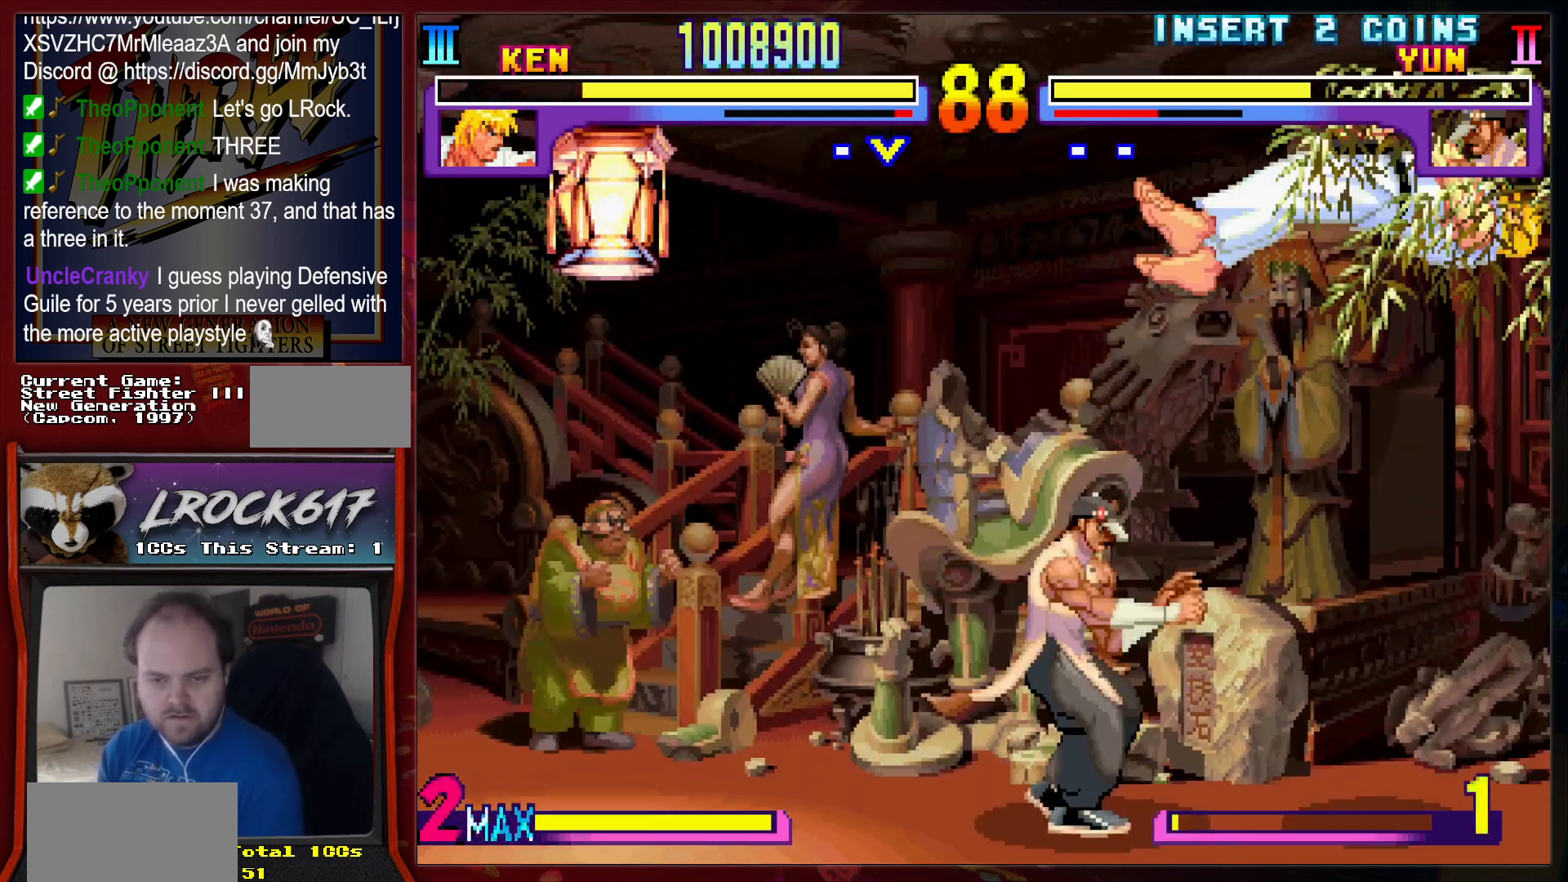
{"dt_ms": 500, "buttons": [], "left_stick": "center", "events": [[33, "R2", "down"], [100, "R2", "up"], [100, "left_stick", "center"], [133, "R2", "down"], [267, "R2", "up"], [333, "R2", "down"], [433, "R2", "up"]]}
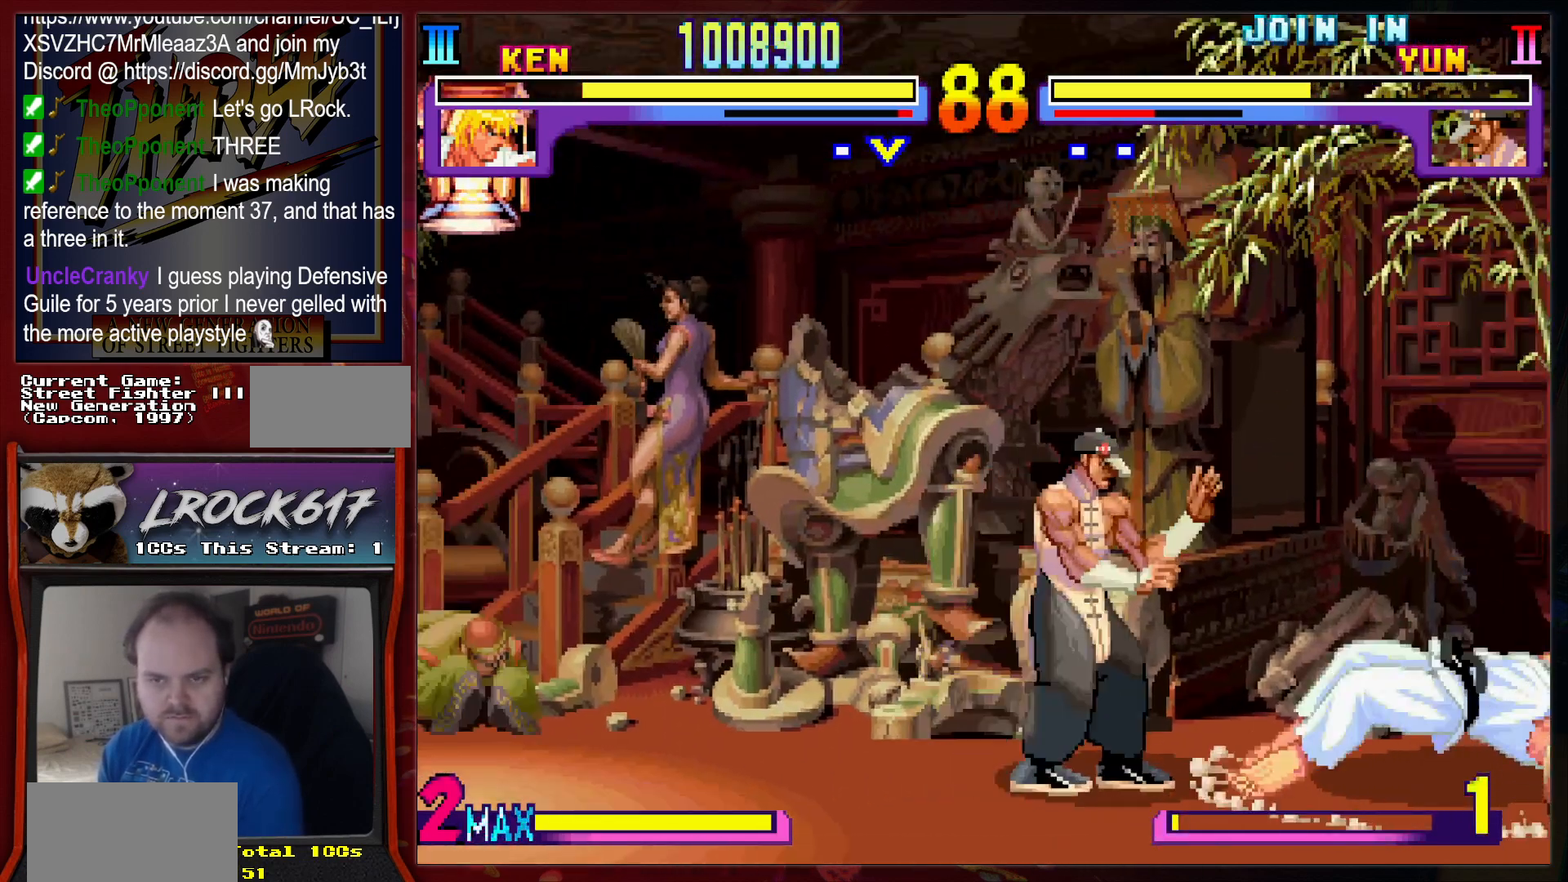
{"dt_ms": 500, "buttons": [], "left_stick": "down-right", "events": [[33, "R2", "down"], [133, "R2", "up"], [233, "R2", "down"], [333, "R2", "up"], [367, "left_stick", "down-right"]]}